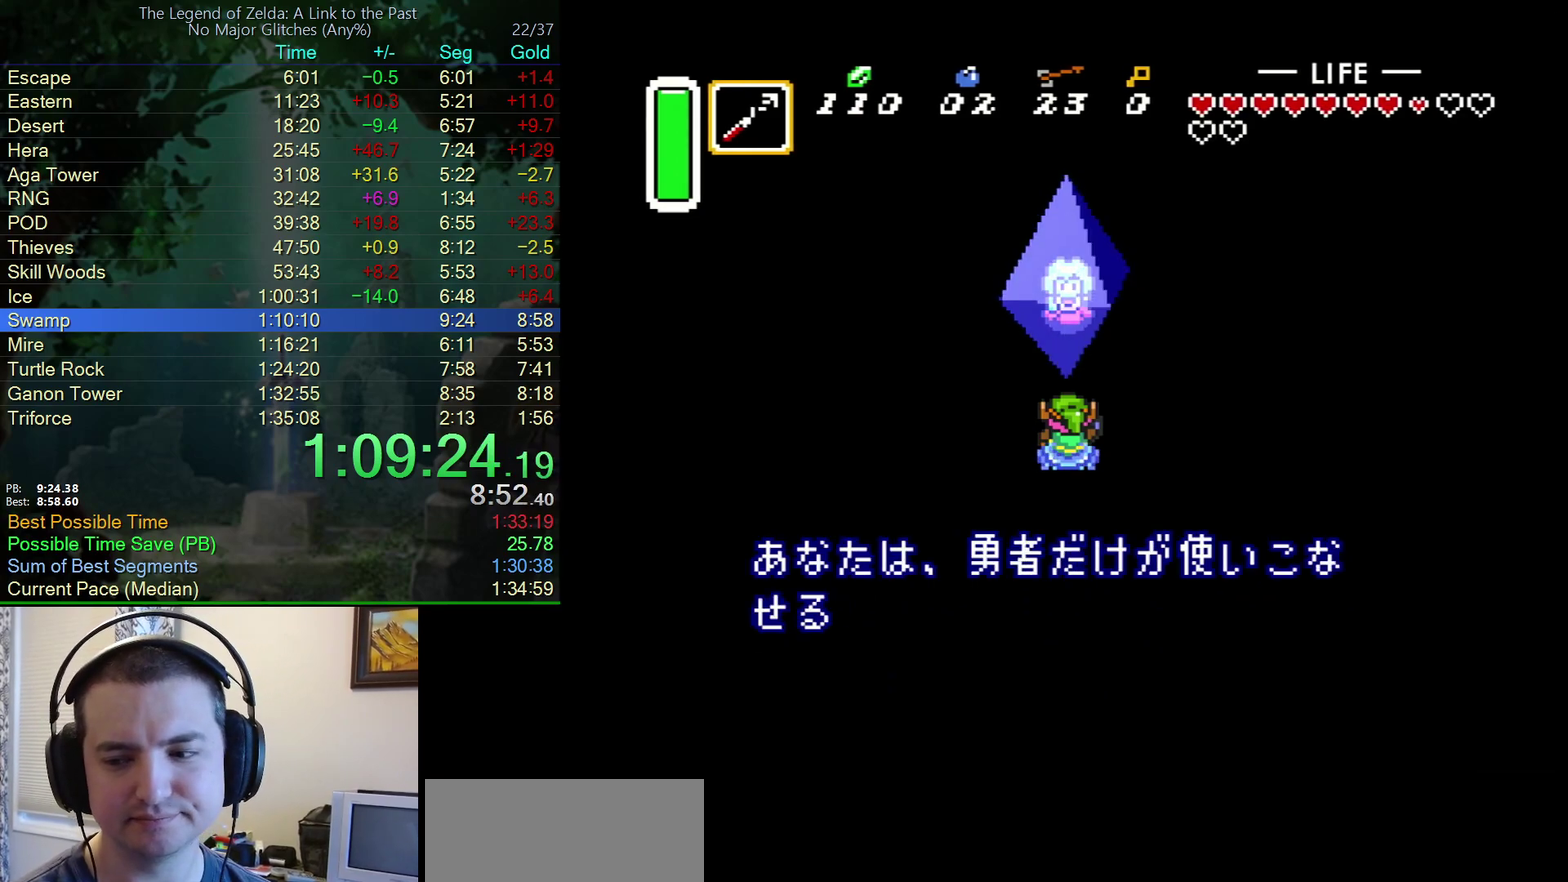
Gameplay with a controller (Nintendo layout); each line is a JSON object with the inputs held at the frame after it. "events" lists button and stick changes between this image and that frame as [ms after this image, input, new state], when the widget could be followed in between. Not read: L3 R3.
{"buttons": ["B"], "events": [[17, "A", "up"], [83, "A", "down"], [83, "B", "up"], [167, "Y", "up"], [183, "B", "down"], [233, "A", "up"], [233, "Y", "down"], [300, "A", "down"], [317, "B", "up"], [317, "Y", "up"], [400, "Y", "down"], [417, "A", "up"], [417, "B", "down"], [500, "Y", "up"]]}
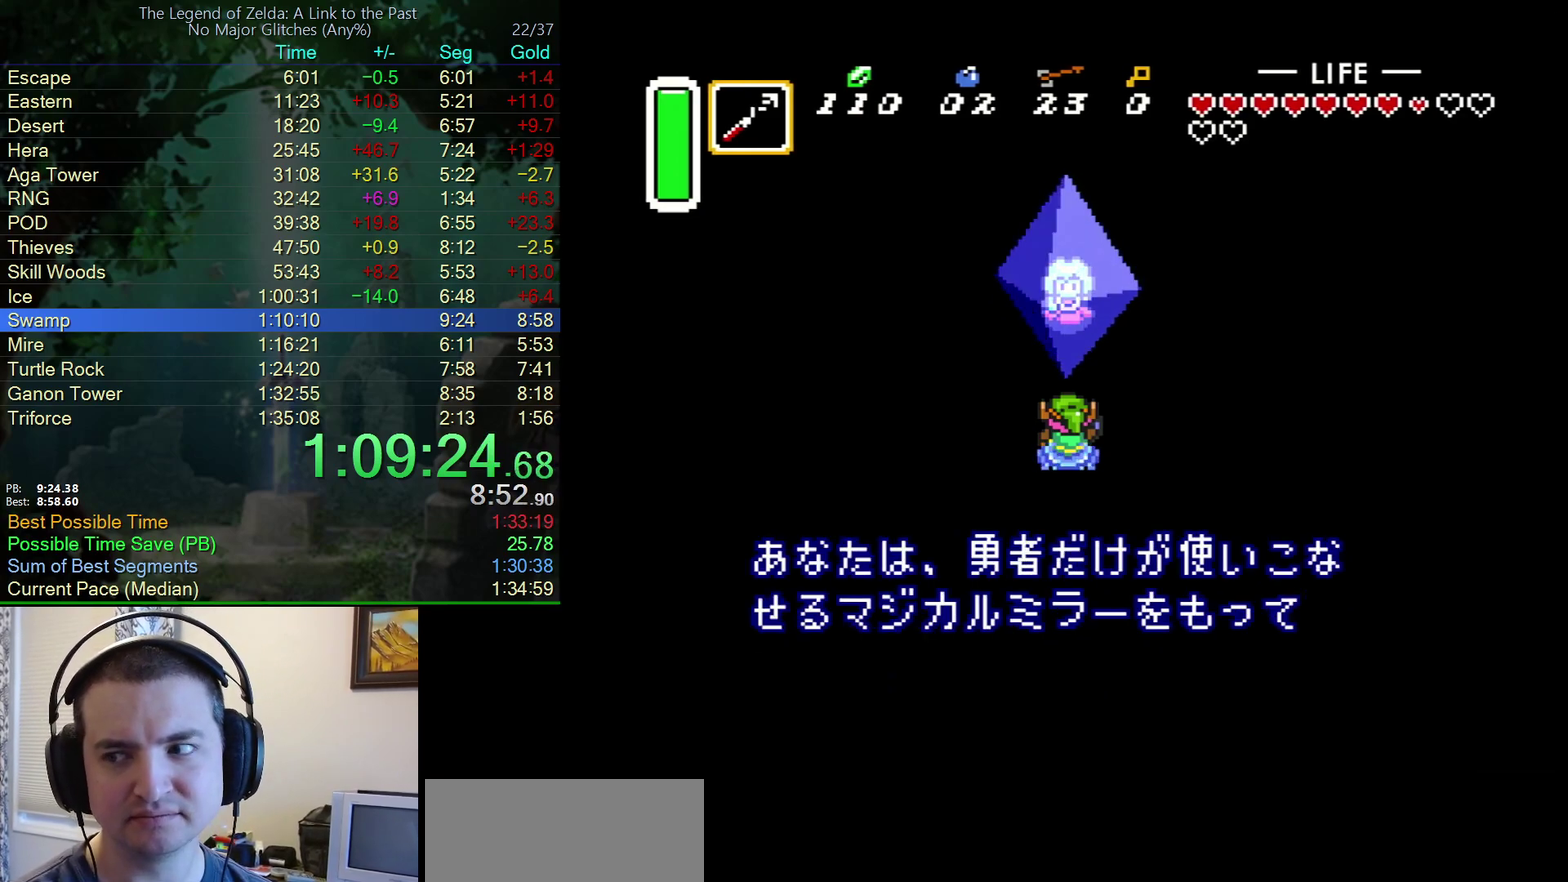
{"buttons": ["A", "Y"], "events": [[33, "A", "down"], [33, "B", "up"], [67, "Y", "down"], [100, "B", "down"], [150, "A", "up"], [183, "Y", "up"], [267, "A", "down"], [267, "B", "up"], [267, "Y", "down"], [333, "B", "down"], [350, "Y", "up"], [367, "A", "up"], [417, "Y", "down"], [450, "A", "down"], [450, "B", "up"]]}
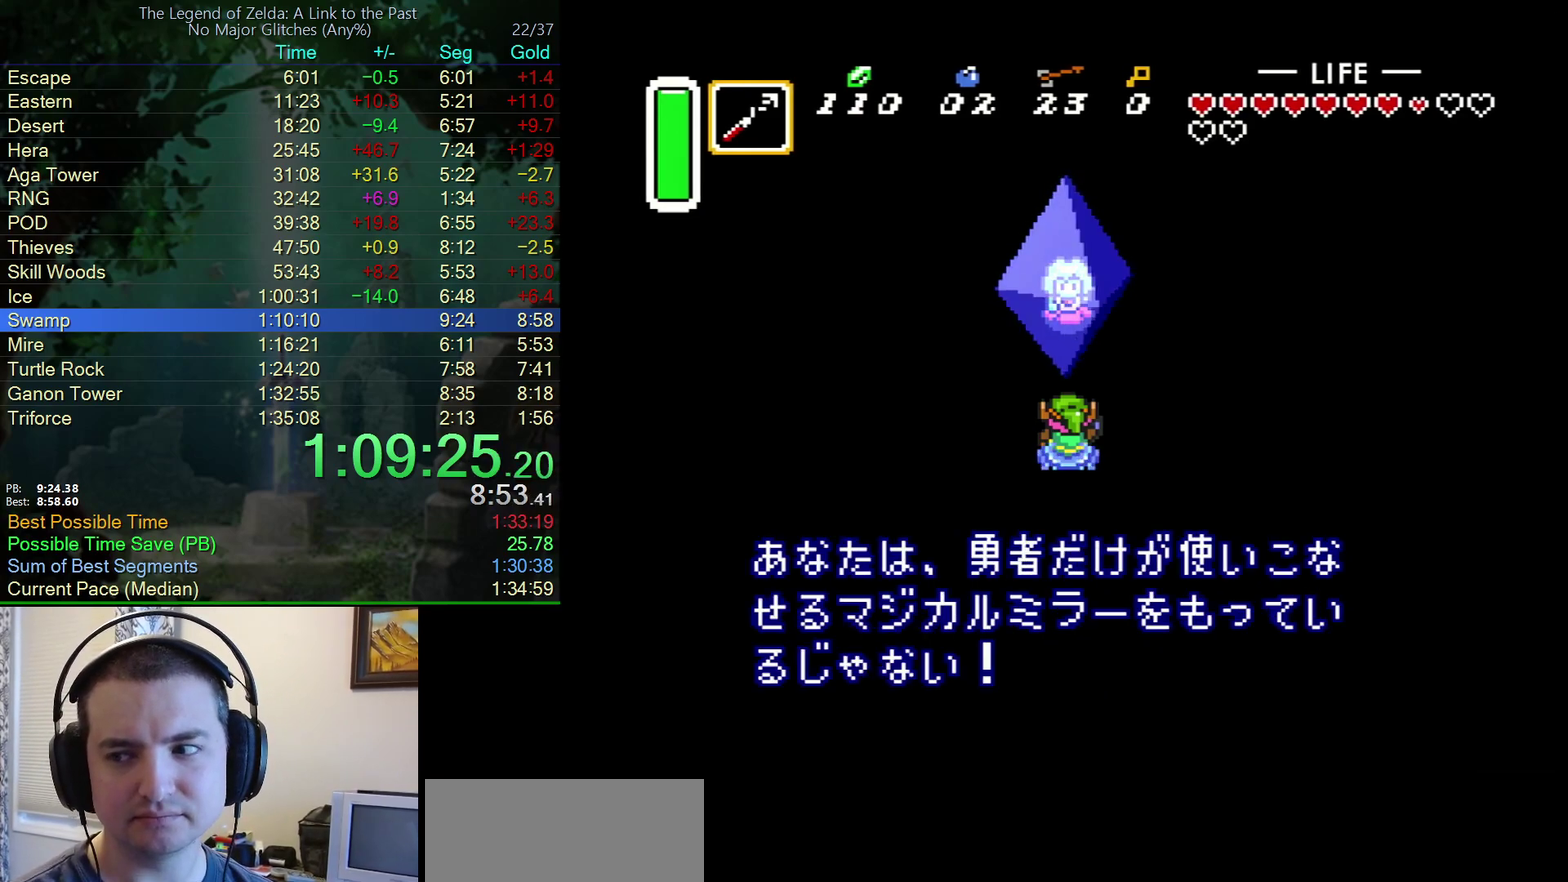
{"buttons": ["A", "B", "Y"], "events": [[17, "Y", "up"], [33, "B", "down"], [83, "A", "up"], [100, "Y", "down"], [167, "A", "down"], [167, "B", "up"], [183, "Y", "up"], [267, "B", "down"], [267, "Y", "down"], [283, "A", "up"], [350, "Y", "up"], [383, "A", "down"], [383, "B", "up"], [400, "Y", "down"], [483, "B", "down"]]}
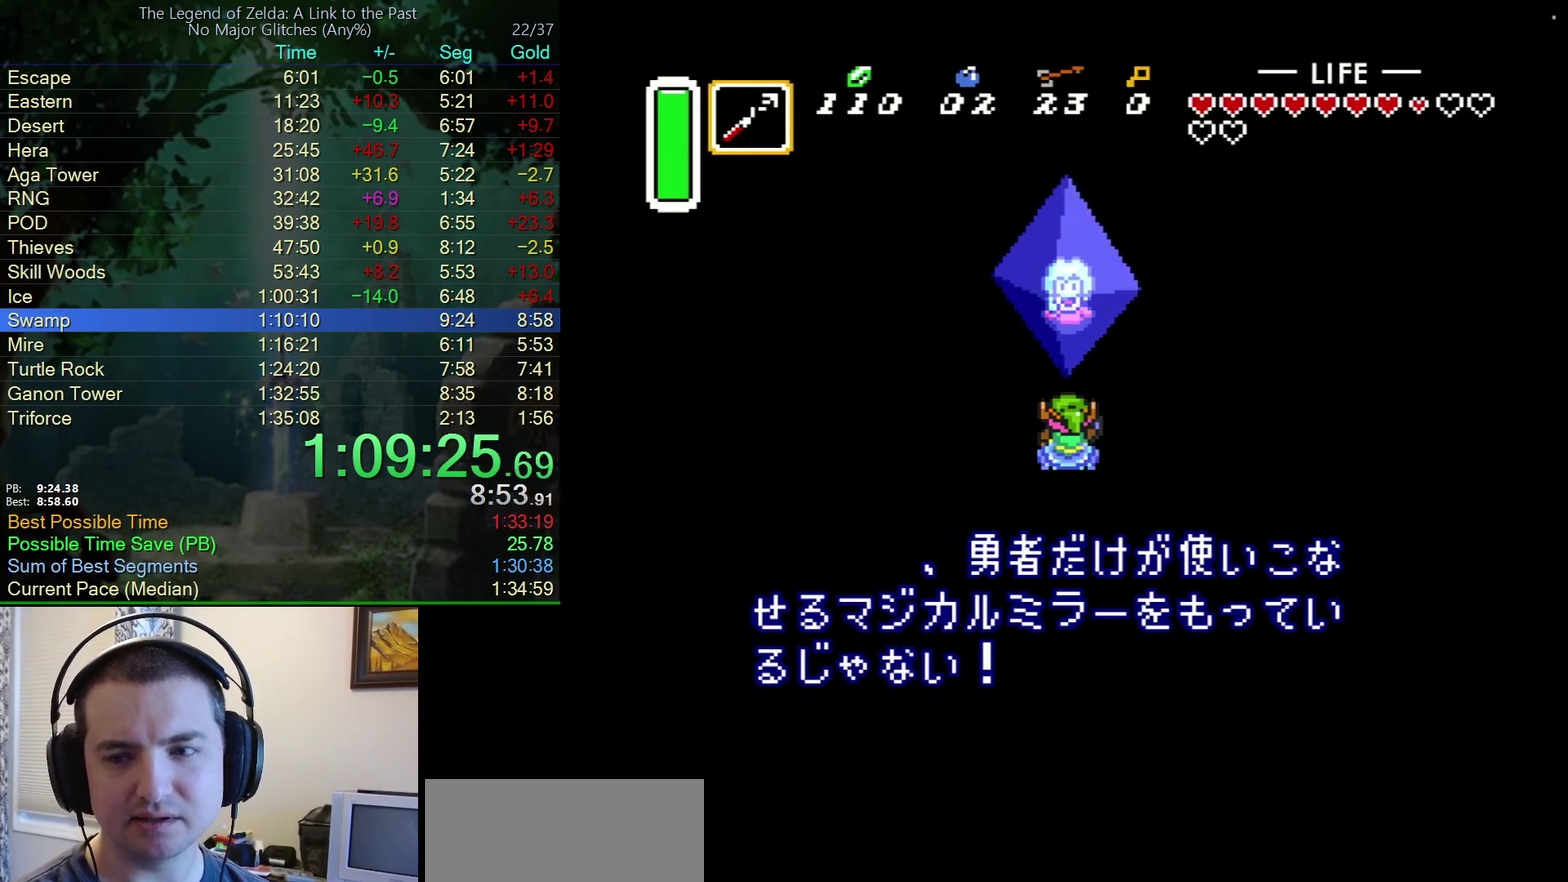
{"buttons": ["B", "Y"], "events": [[17, "A", "up"], [33, "Y", "up"], [83, "Y", "down"], [117, "A", "down"], [117, "B", "up"], [200, "B", "down"], [200, "Y", "up"], [217, "A", "up"], [250, "Y", "down"], [300, "A", "down"], [300, "B", "up"], [367, "Y", "up"], [417, "B", "down"], [417, "Y", "down"], [450, "A", "up"]]}
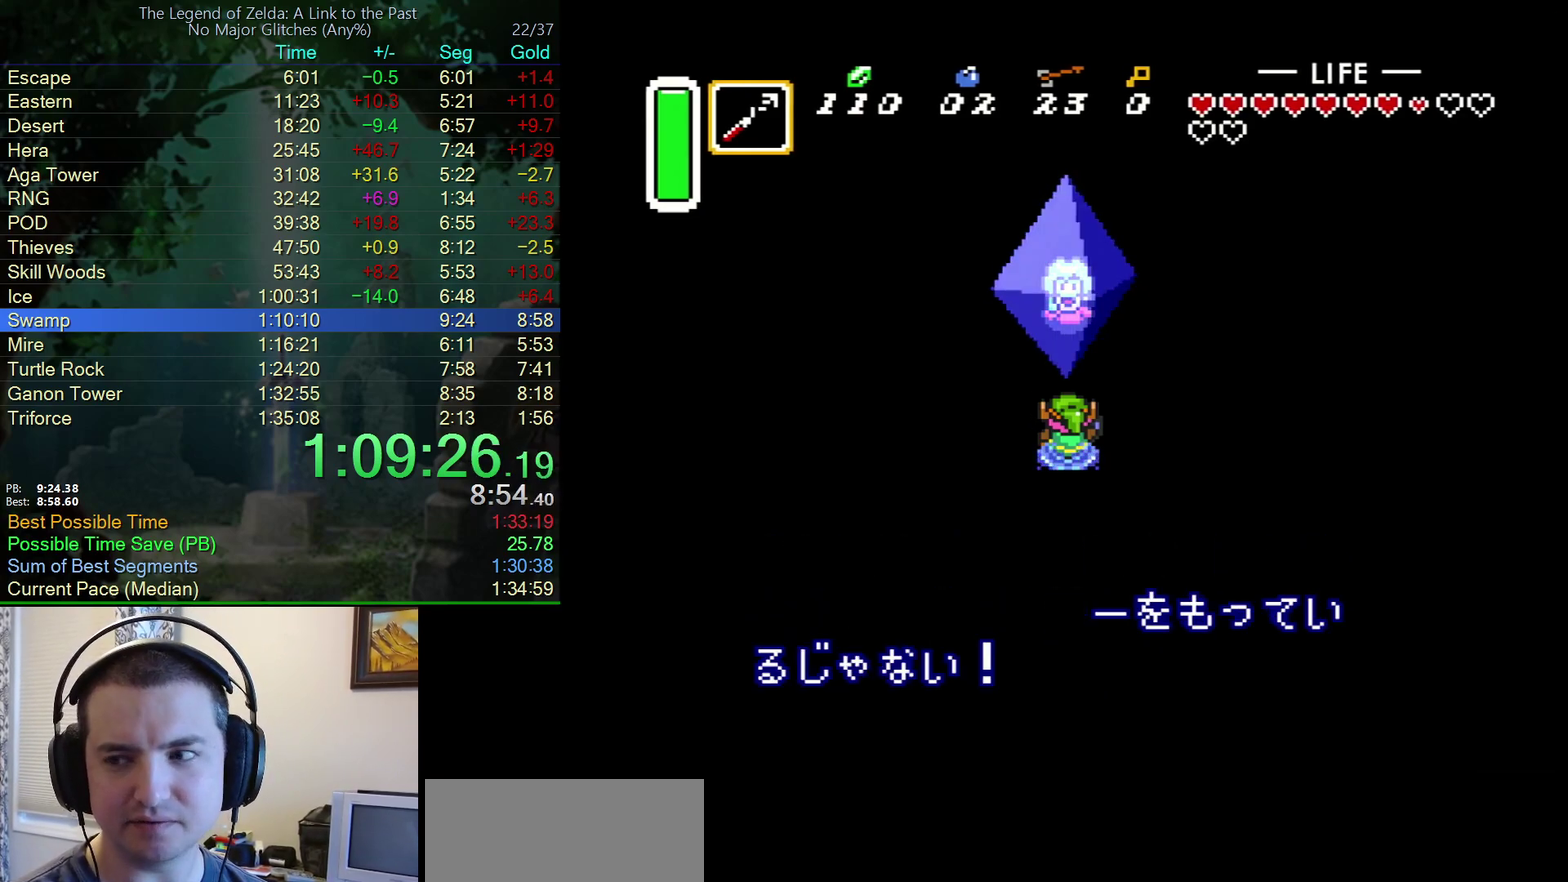
{"buttons": ["A", "Y"], "events": [[33, "Y", "up"], [50, "A", "down"], [50, "B", "up"], [100, "Y", "down"], [133, "B", "down"], [167, "A", "up"], [183, "Y", "up"], [267, "A", "down"], [267, "B", "up"], [267, "Y", "down"], [350, "A", "up"], [350, "B", "down"], [350, "Y", "up"], [433, "Y", "down"], [483, "A", "down"], [483, "B", "up"]]}
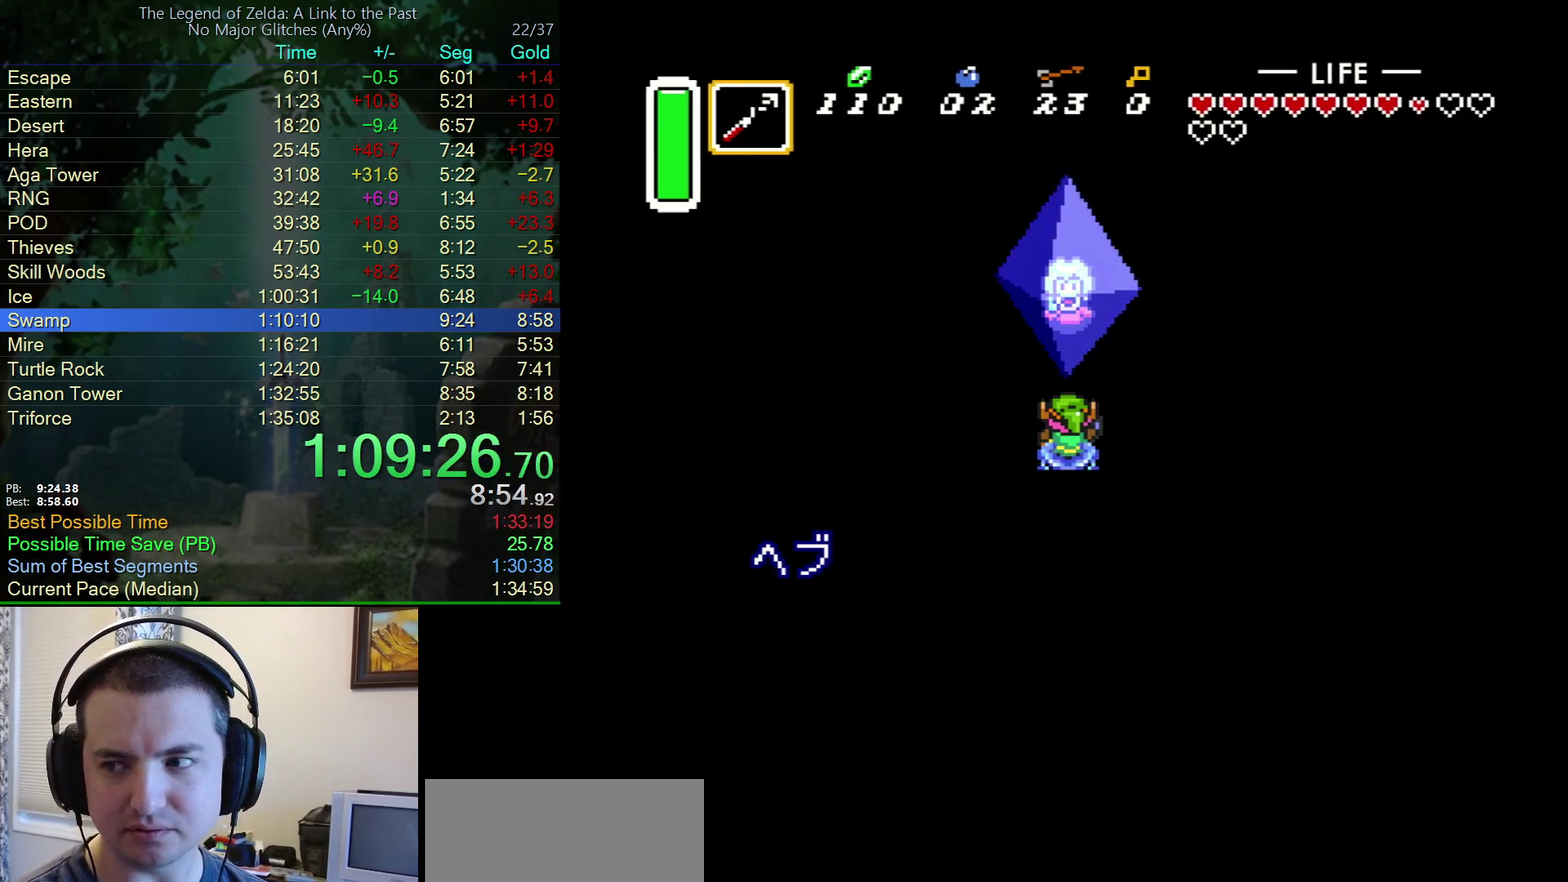
{"buttons": ["A", "B", "Y"], "events": [[67, "B", "down"], [100, "A", "up"], [200, "B", "up"], [217, "A", "down"], [250, "Y", "up"], [283, "B", "down"], [317, "A", "up"], [317, "Y", "down"], [400, "B", "up"], [417, "A", "down"], [417, "Y", "up"], [483, "Y", "down"], [500, "B", "down"]]}
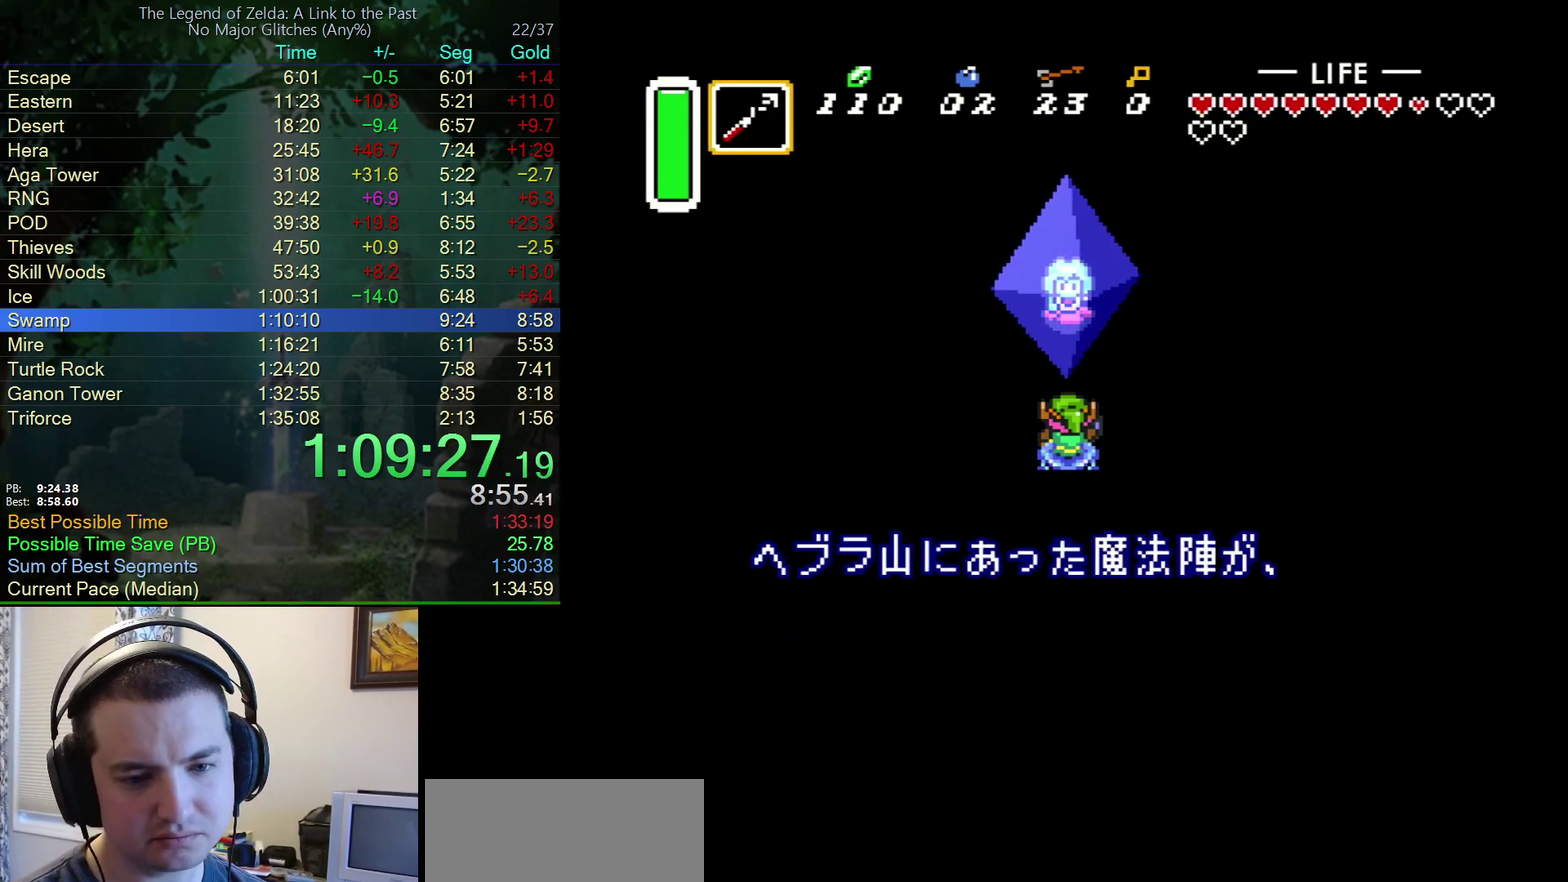
{"buttons": ["B"], "events": [[33, "A", "up"], [133, "A", "down"], [133, "B", "up"], [217, "B", "down"], [267, "A", "up"], [300, "Y", "up"], [350, "Y", "down"], [367, "A", "down"], [367, "B", "up"], [450, "B", "down"], [450, "Y", "up"], [483, "A", "up"]]}
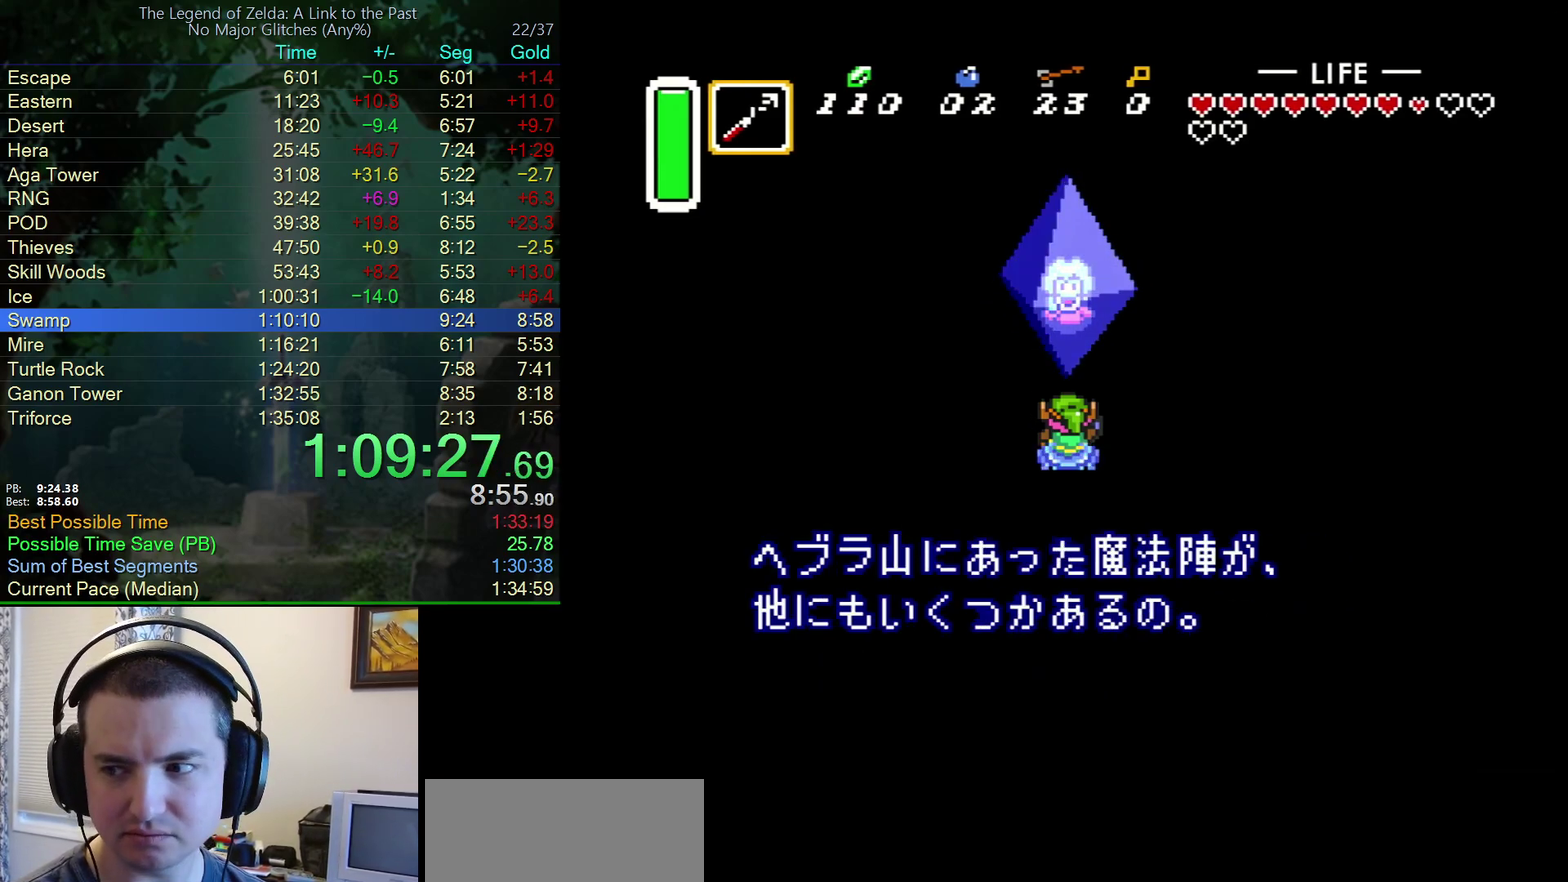
{"buttons": ["A", "B", "Y"], "events": [[17, "Y", "down"], [67, "A", "down"], [100, "B", "up"], [100, "Y", "up"], [167, "B", "down"], [200, "Y", "down"], [217, "A", "up"], [300, "A", "down"], [317, "Y", "up"], [367, "Y", "down"], [433, "A", "up"], [500, "A", "down"]]}
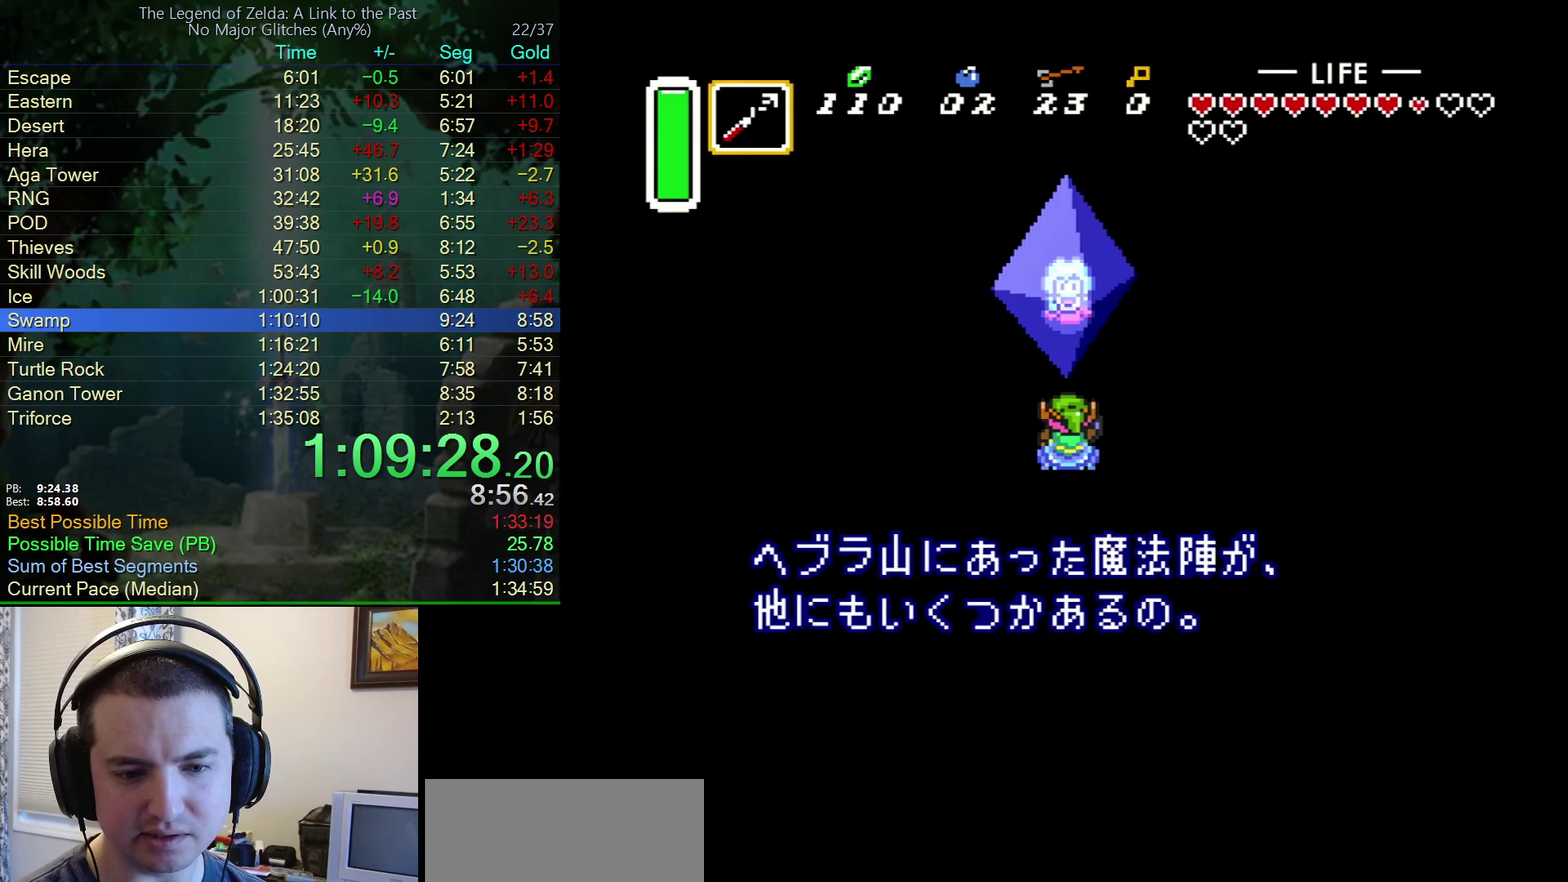
{"buttons": ["A", "Y"], "events": [[17, "B", "up"], [17, "Y", "up"], [100, "B", "down"], [100, "Y", "down"], [150, "A", "up"], [183, "Y", "up"], [217, "A", "down"], [217, "B", "up"], [250, "Y", "down"], [317, "B", "down"], [333, "A", "up"], [333, "Y", "up"], [417, "Y", "down"], [467, "A", "down"], [467, "B", "up"]]}
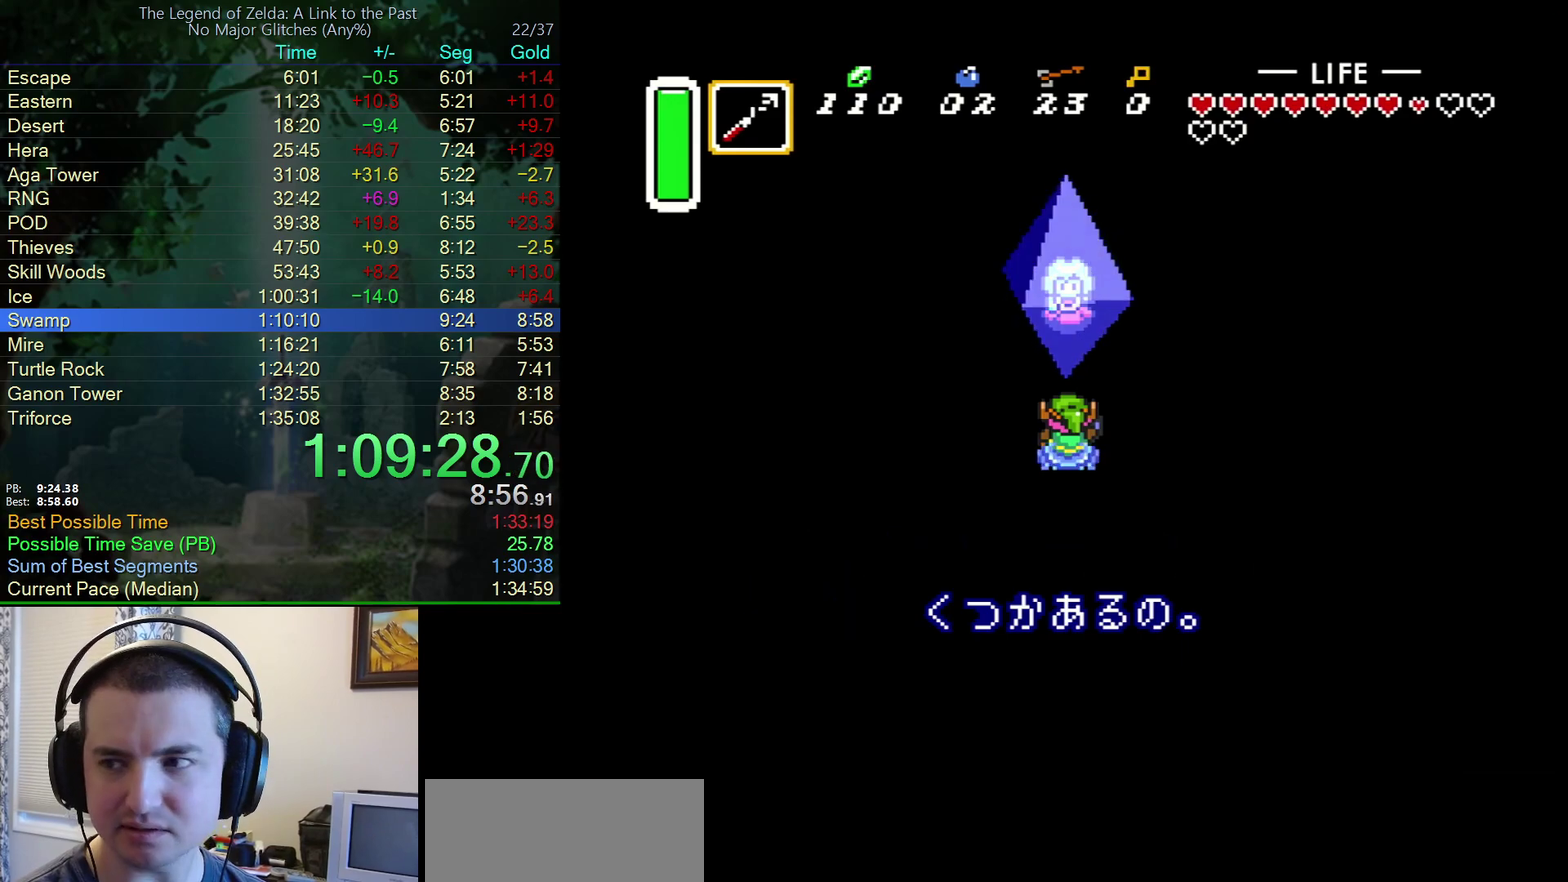
{"buttons": ["B", "Y"], "events": [[50, "B", "down"], [50, "Y", "up"], [67, "A", "up"], [117, "Y", "down"], [183, "A", "down"], [183, "B", "up"], [183, "Y", "up"], [250, "B", "down"], [300, "A", "up"], [317, "Y", "down"], [367, "B", "up"], [400, "A", "down"], [400, "Y", "up"], [483, "B", "down"], [483, "Y", "down"], [500, "A", "up"]]}
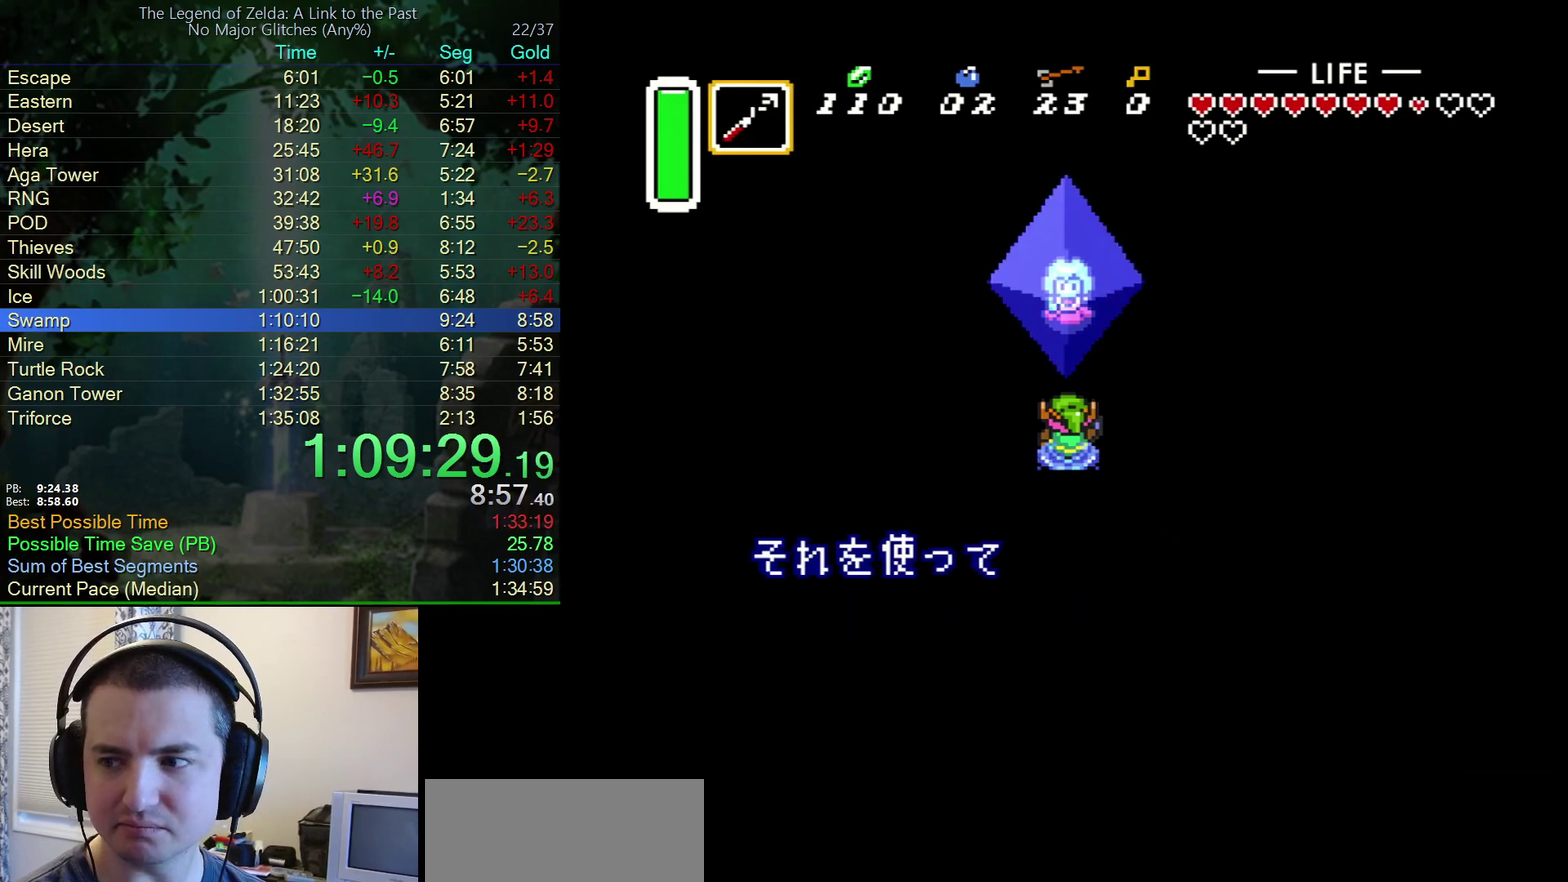
{"buttons": ["B", "Y"], "events": [[83, "Y", "up"], [100, "A", "down"], [100, "B", "up"], [133, "Y", "down"], [183, "A", "up"], [183, "B", "down"], [233, "Y", "up"], [300, "B", "up"], [317, "A", "down"], [317, "Y", "down"], [383, "B", "down"], [400, "A", "up"], [433, "Y", "up"], [483, "Y", "down"]]}
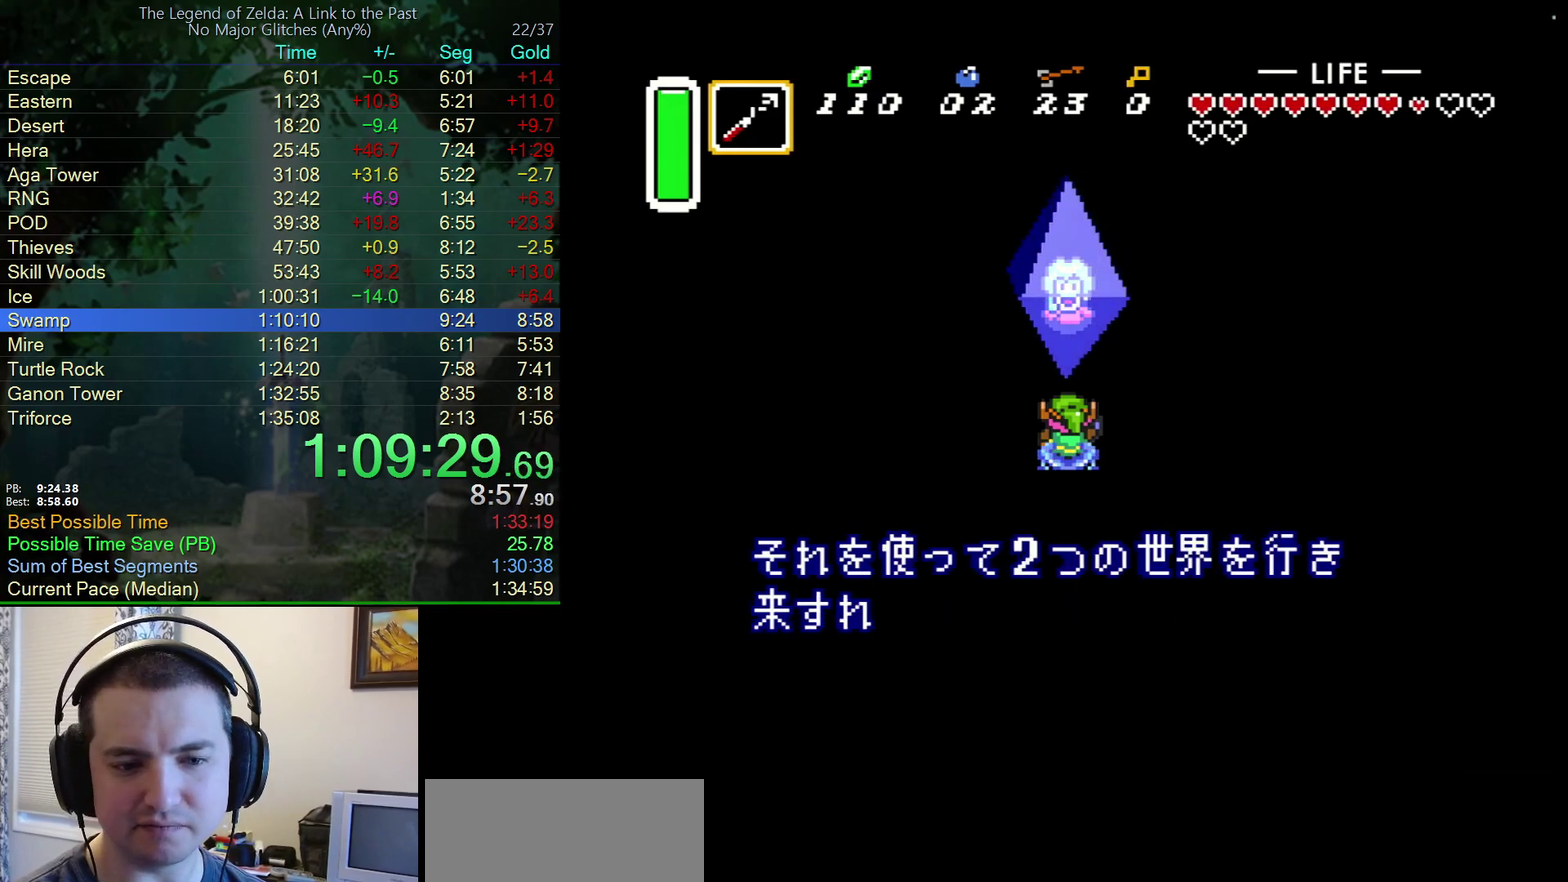
{"buttons": ["A", "Y"], "events": [[17, "A", "down"], [17, "B", "up"], [100, "B", "down"], [100, "Y", "up"], [133, "A", "up"], [183, "Y", "down"], [217, "B", "up"], [233, "A", "down"], [233, "Y", "up"], [317, "A", "up"], [317, "B", "down"], [367, "Y", "down"], [417, "Y", "up"], [450, "A", "down"], [450, "B", "up"], [483, "Y", "down"]]}
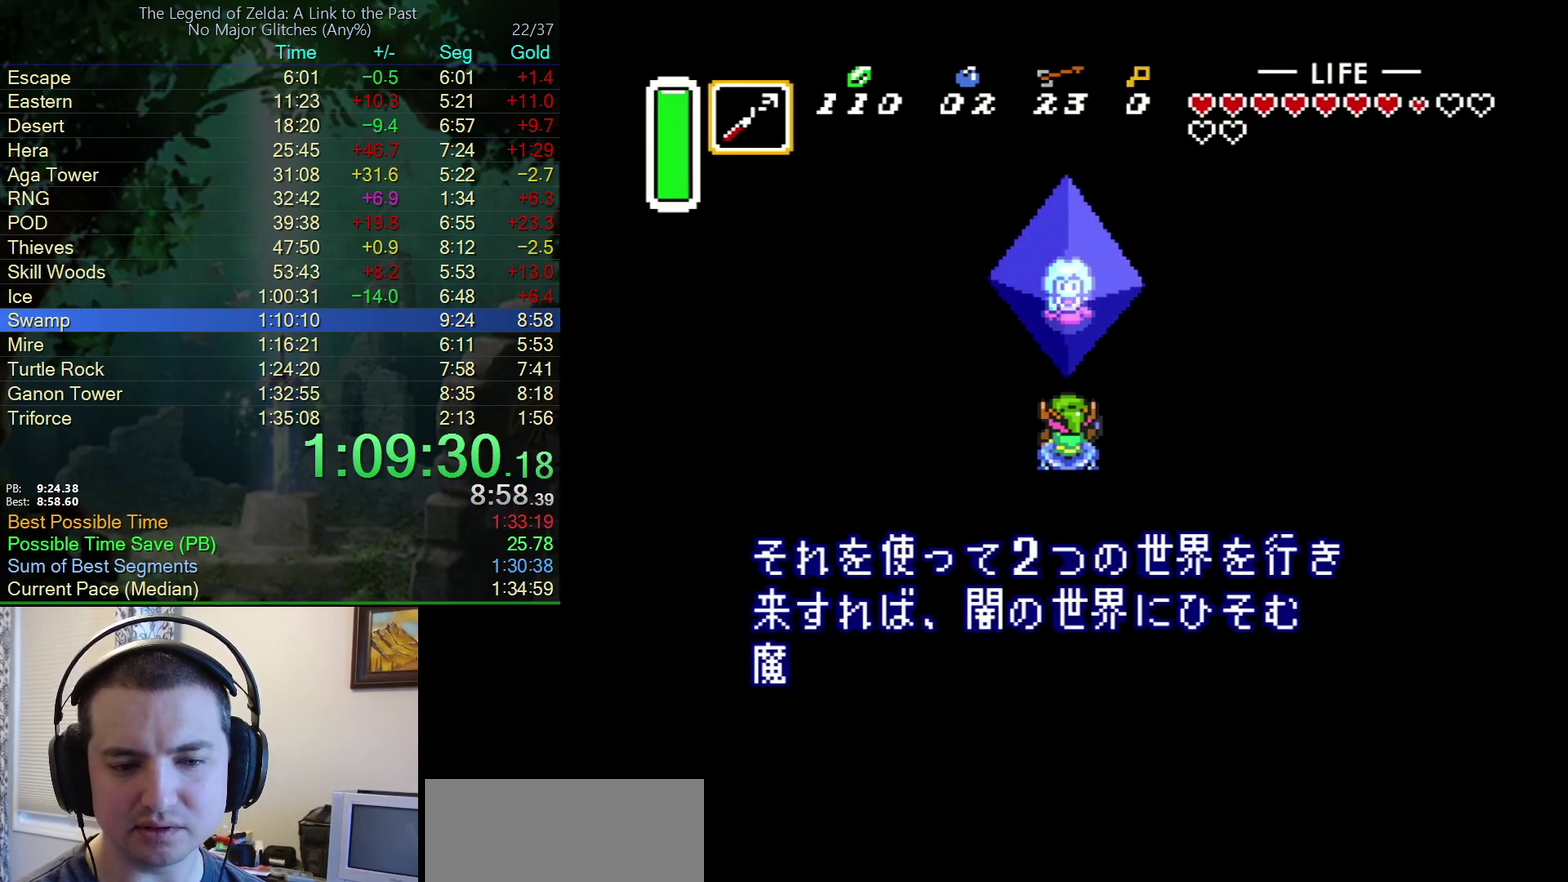
{"buttons": ["B", "Y"], "events": [[50, "B", "down"], [67, "A", "up"], [100, "Y", "up"], [183, "B", "up"], [200, "A", "down"], [200, "Y", "down"], [233, "B", "down"], [267, "Y", "up"], [283, "A", "up"], [333, "Y", "down"], [383, "B", "up"], [417, "A", "down"], [467, "B", "down"], [500, "A", "up"]]}
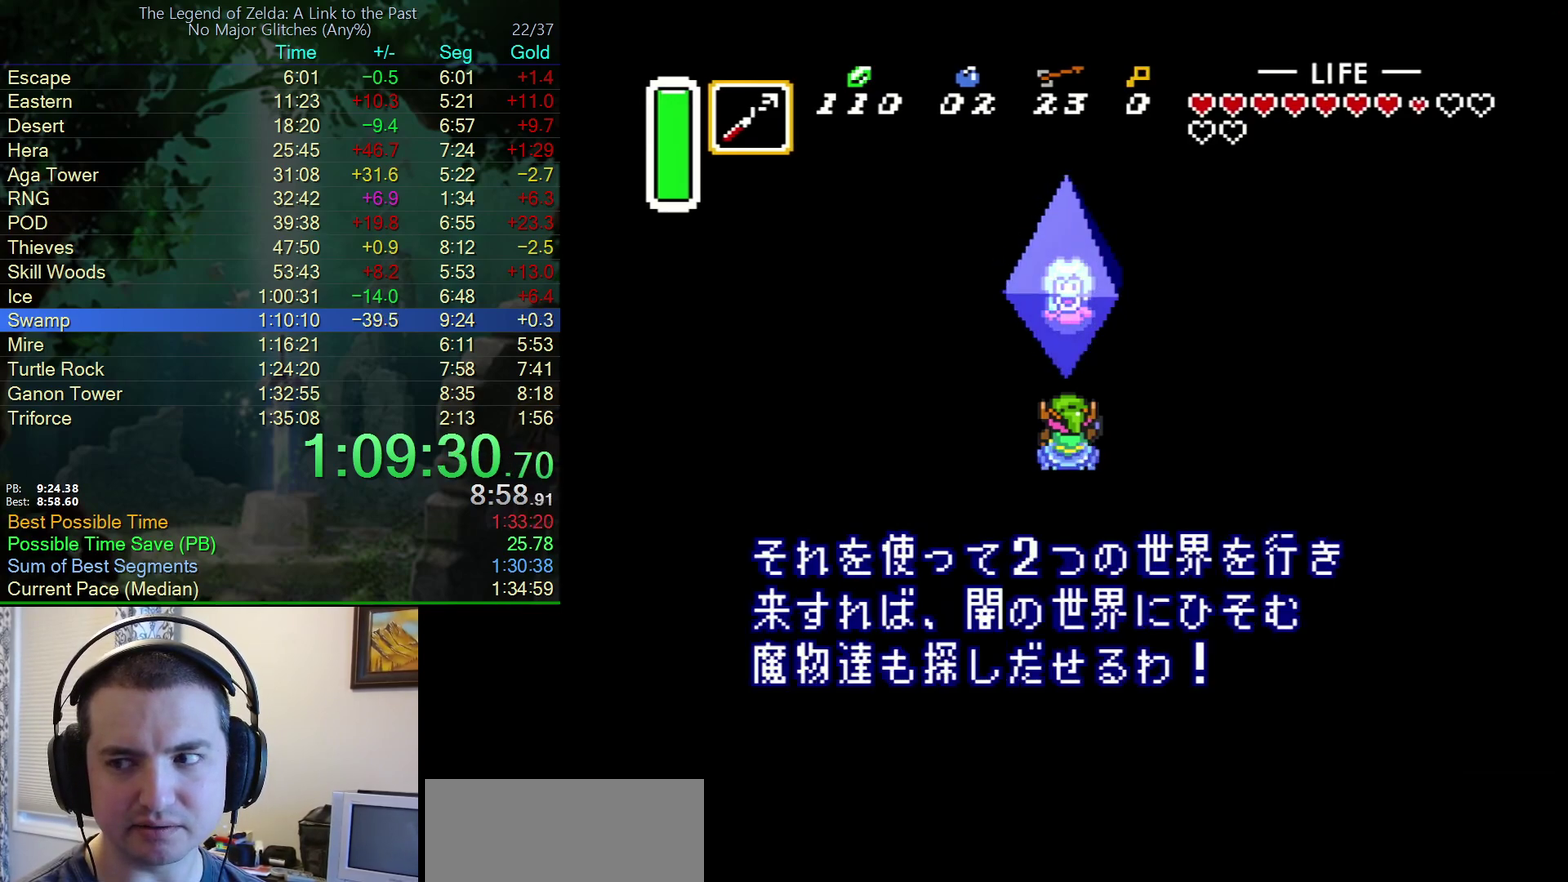
{"buttons": ["B", "Y"], "events": [[100, "A", "down"], [100, "B", "up"], [100, "Y", "up"], [183, "B", "down"], [183, "Y", "down"], [233, "A", "up"], [267, "Y", "up"], [317, "A", "down"], [317, "B", "up"], [350, "Y", "down"], [400, "B", "down"], [433, "A", "up"], [433, "Y", "up"], [500, "Y", "down"]]}
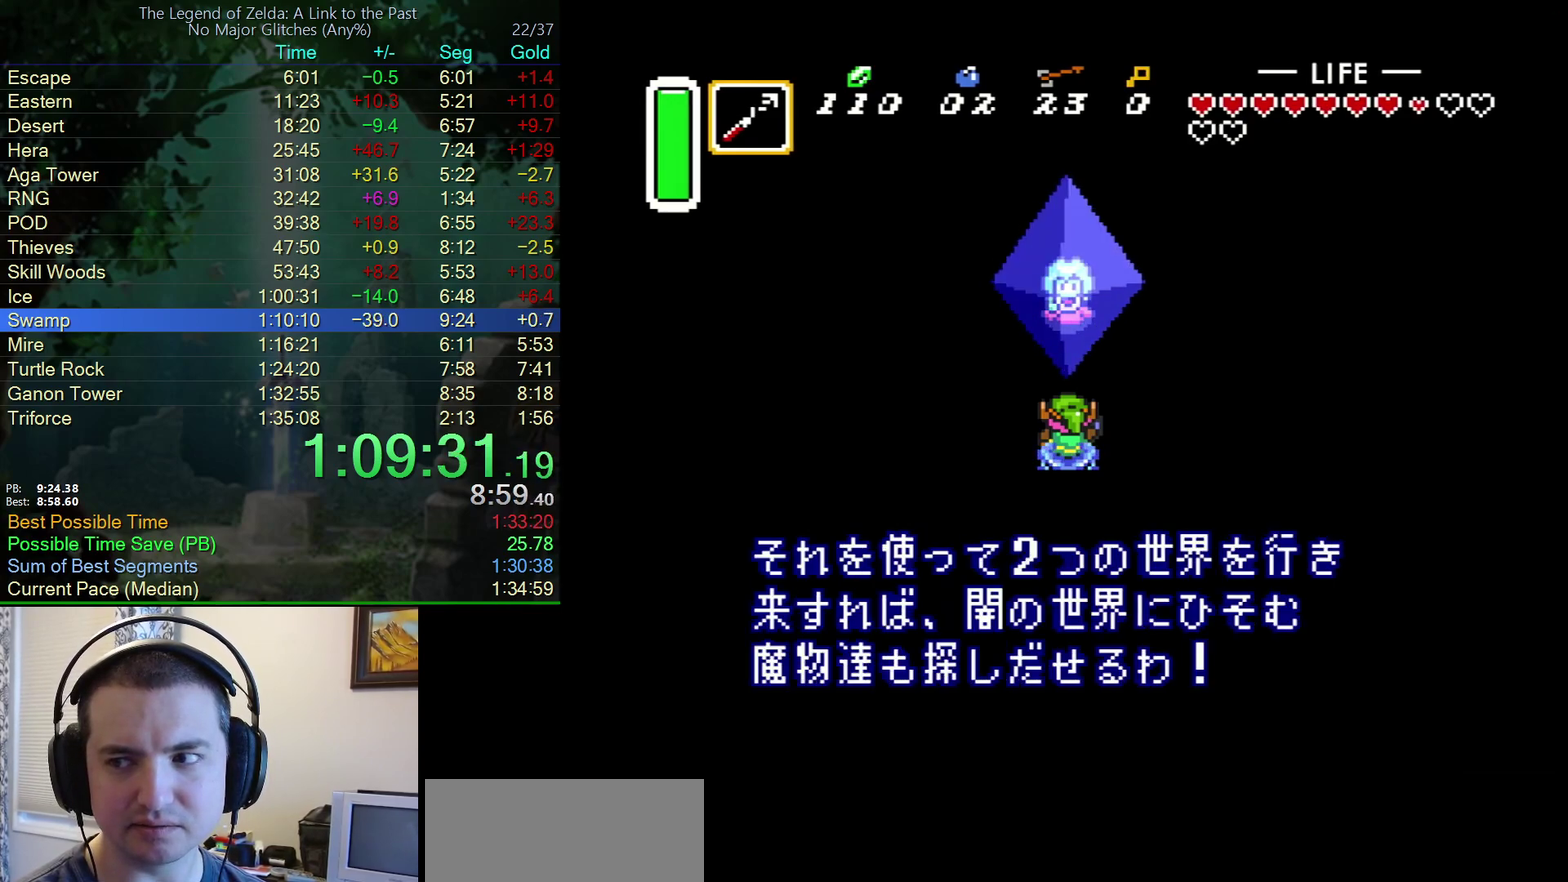
{"buttons": ["A"]}
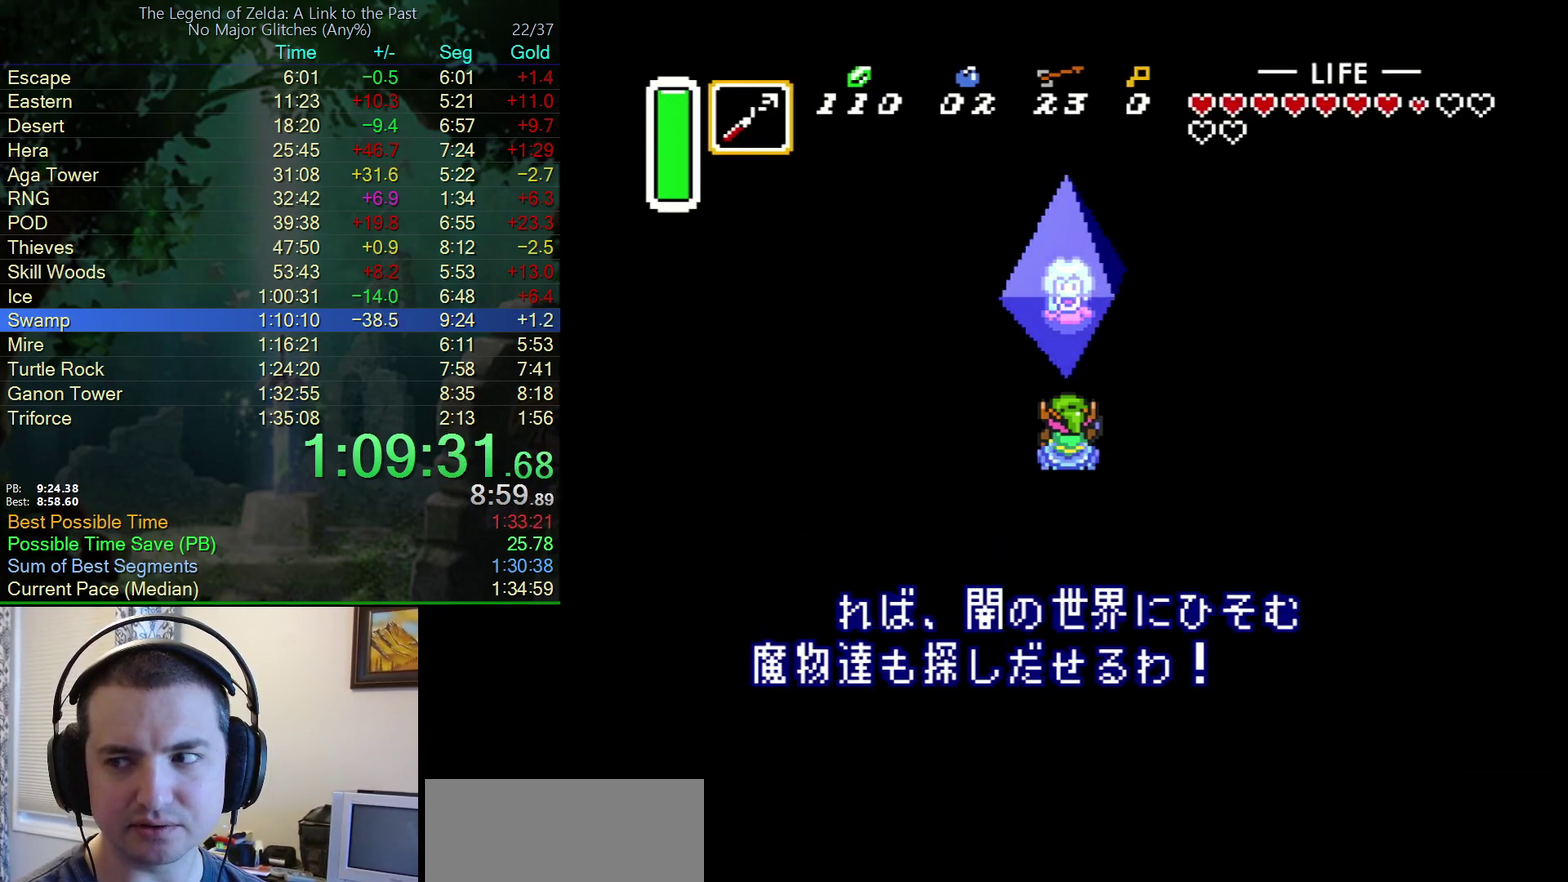
{"buttons": ["A"]}
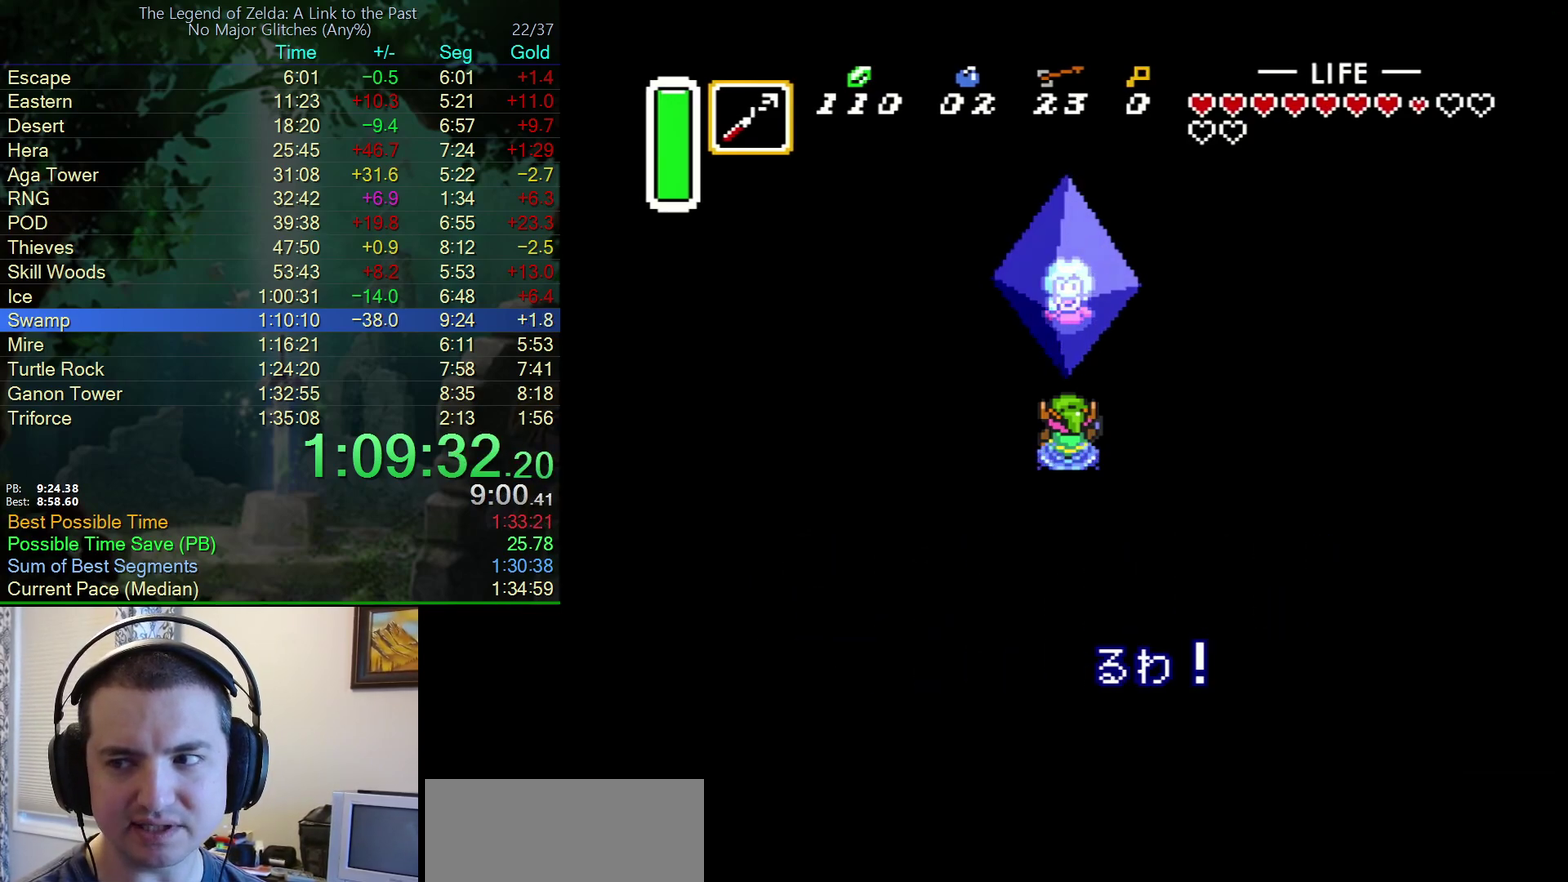
{"buttons": ["B"], "events": [[17, "B", "down"], [67, "A", "up"], [67, "Y", "down"], [150, "A", "down"], [150, "B", "up"], [150, "Y", "up"], [200, "Y", "down"], [233, "B", "down"], [250, "A", "up"], [317, "Y", "up"], [333, "B", "up"], [367, "A", "down"], [400, "Y", "down"], [433, "B", "down"], [483, "A", "up"], [483, "Y", "up"]]}
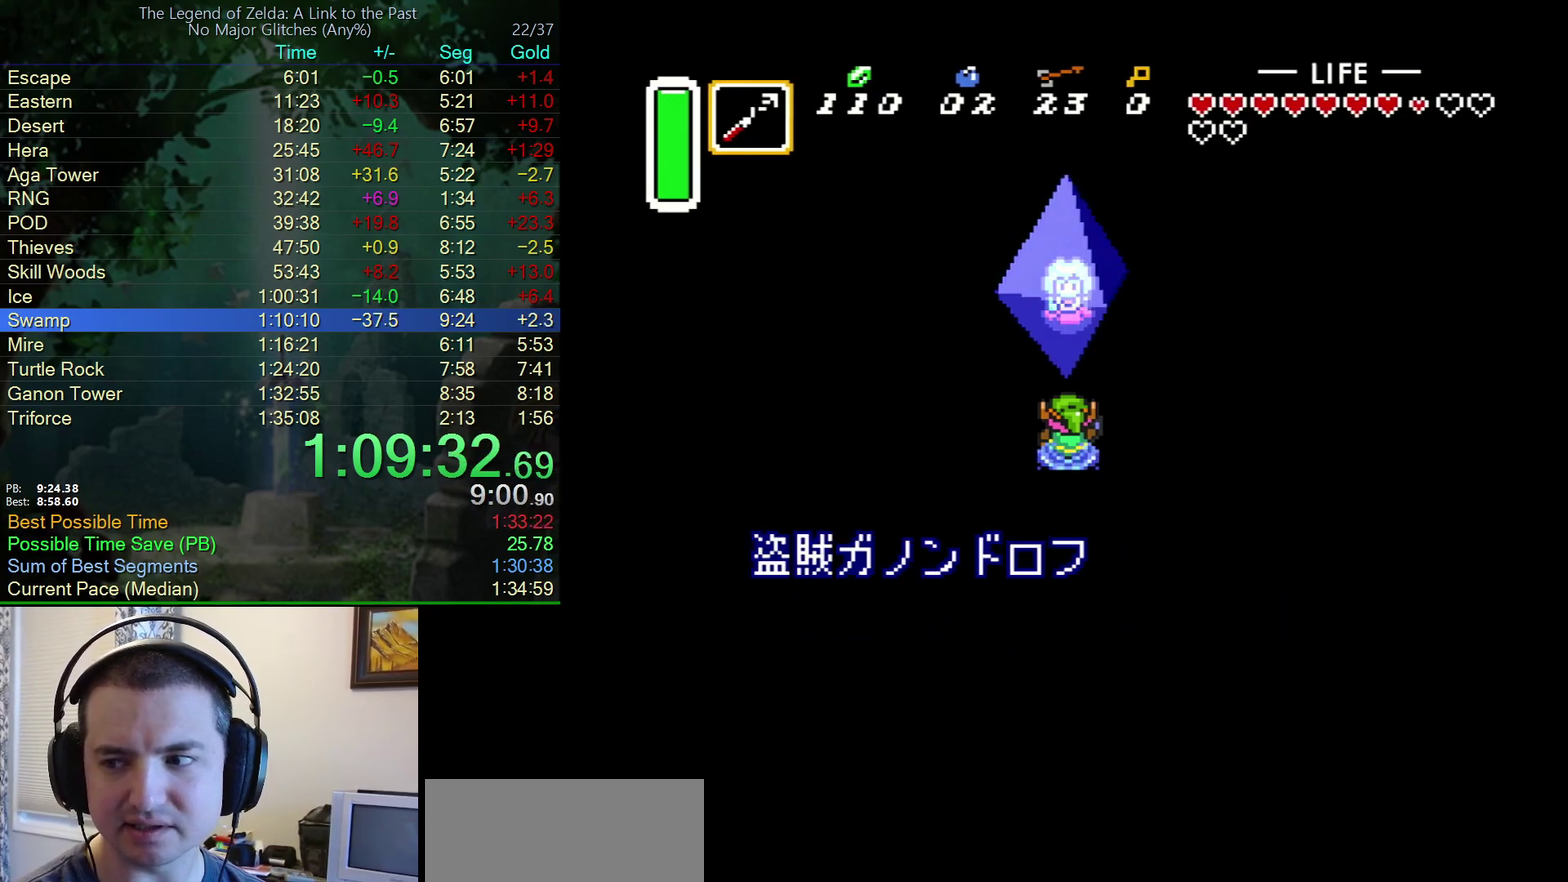
{"buttons": ["A"], "events": [[50, "B", "up"], [50, "Y", "down"], [67, "A", "down"], [117, "B", "down"], [117, "Y", "up"], [133, "A", "up"], [200, "Y", "down"], [250, "A", "down"], [250, "B", "up"], [317, "Y", "up"], [350, "A", "up"], [350, "B", "down"], [367, "Y", "down"], [483, "A", "down"], [483, "B", "up"], [483, "Y", "up"]]}
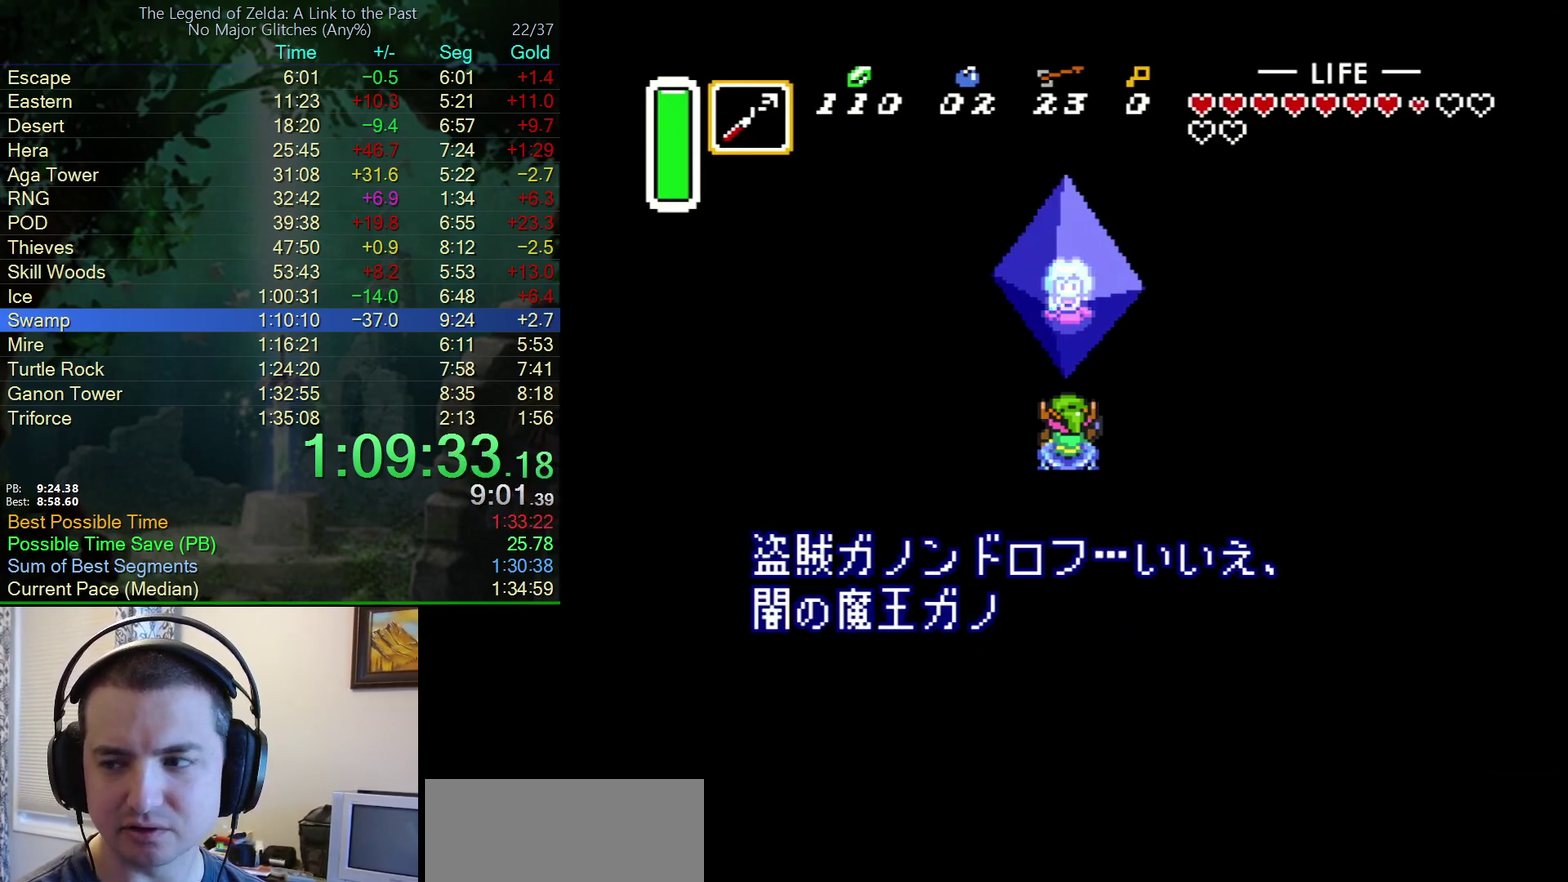
{"buttons": ["A", "Y"], "events": [[33, "Y", "down"], [67, "B", "down"], [83, "A", "up"], [167, "Y", "up"], [200, "B", "up"], [217, "A", "down"], [217, "Y", "down"], [317, "A", "up"], [317, "B", "down"], [333, "Y", "up"], [400, "B", "up"], [400, "Y", "down"], [433, "A", "down"]]}
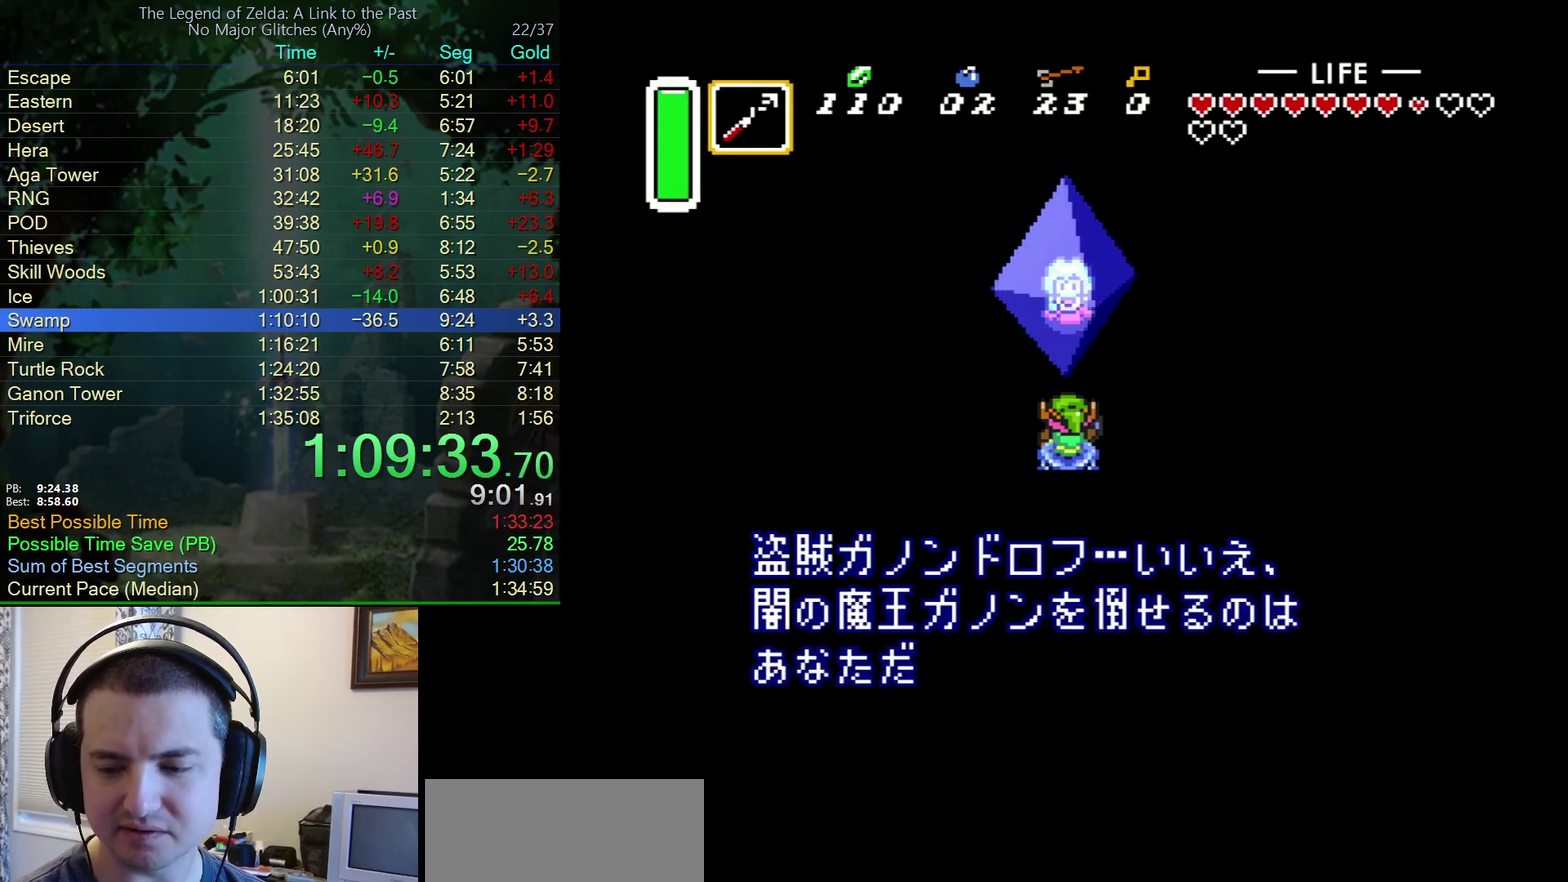
{"buttons": ["B", "Y"], "events": [[17, "B", "down"], [17, "Y", "up"], [33, "A", "up"], [83, "Y", "down"], [133, "A", "down"], [133, "B", "up"], [183, "Y", "up"], [217, "A", "up"], [217, "B", "down"], [267, "Y", "down"], [350, "A", "down"], [350, "B", "up"], [417, "B", "down"], [433, "A", "up"]]}
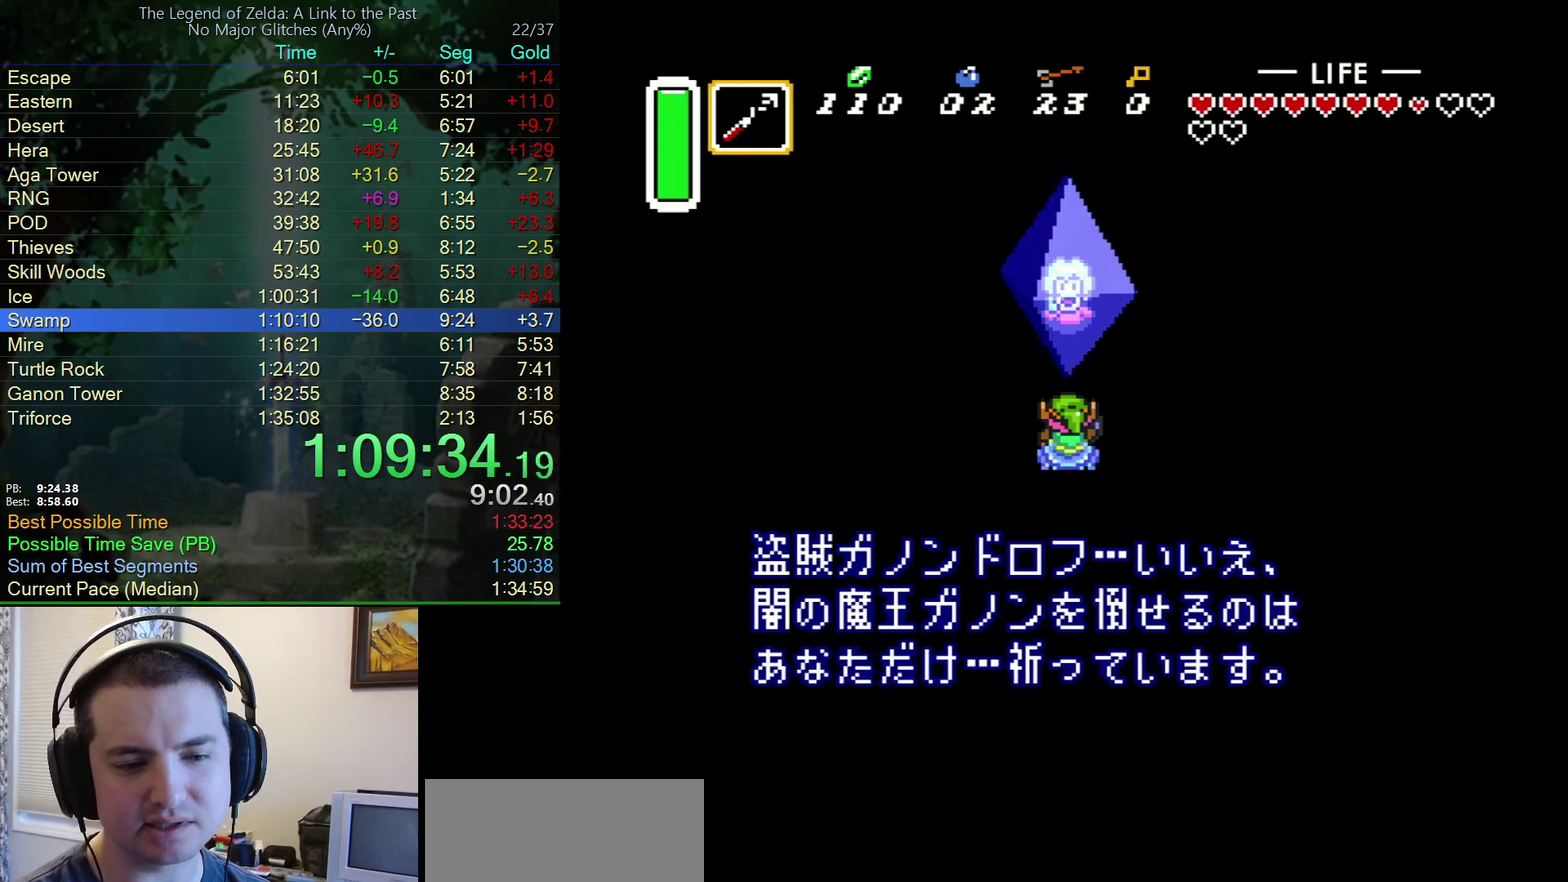
{"buttons": ["A"], "events": [[33, "A", "down"], [33, "B", "up"], [33, "Y", "up"], [100, "A", "up"], [100, "B", "down"], [100, "Y", "down"], [167, "Y", "up"], [233, "A", "down"], [233, "B", "up"], [250, "Y", "down"], [317, "B", "down"], [333, "A", "up"], [333, "Y", "up"], [417, "Y", "down"], [433, "B", "up"], [450, "A", "down"], [500, "Y", "up"]]}
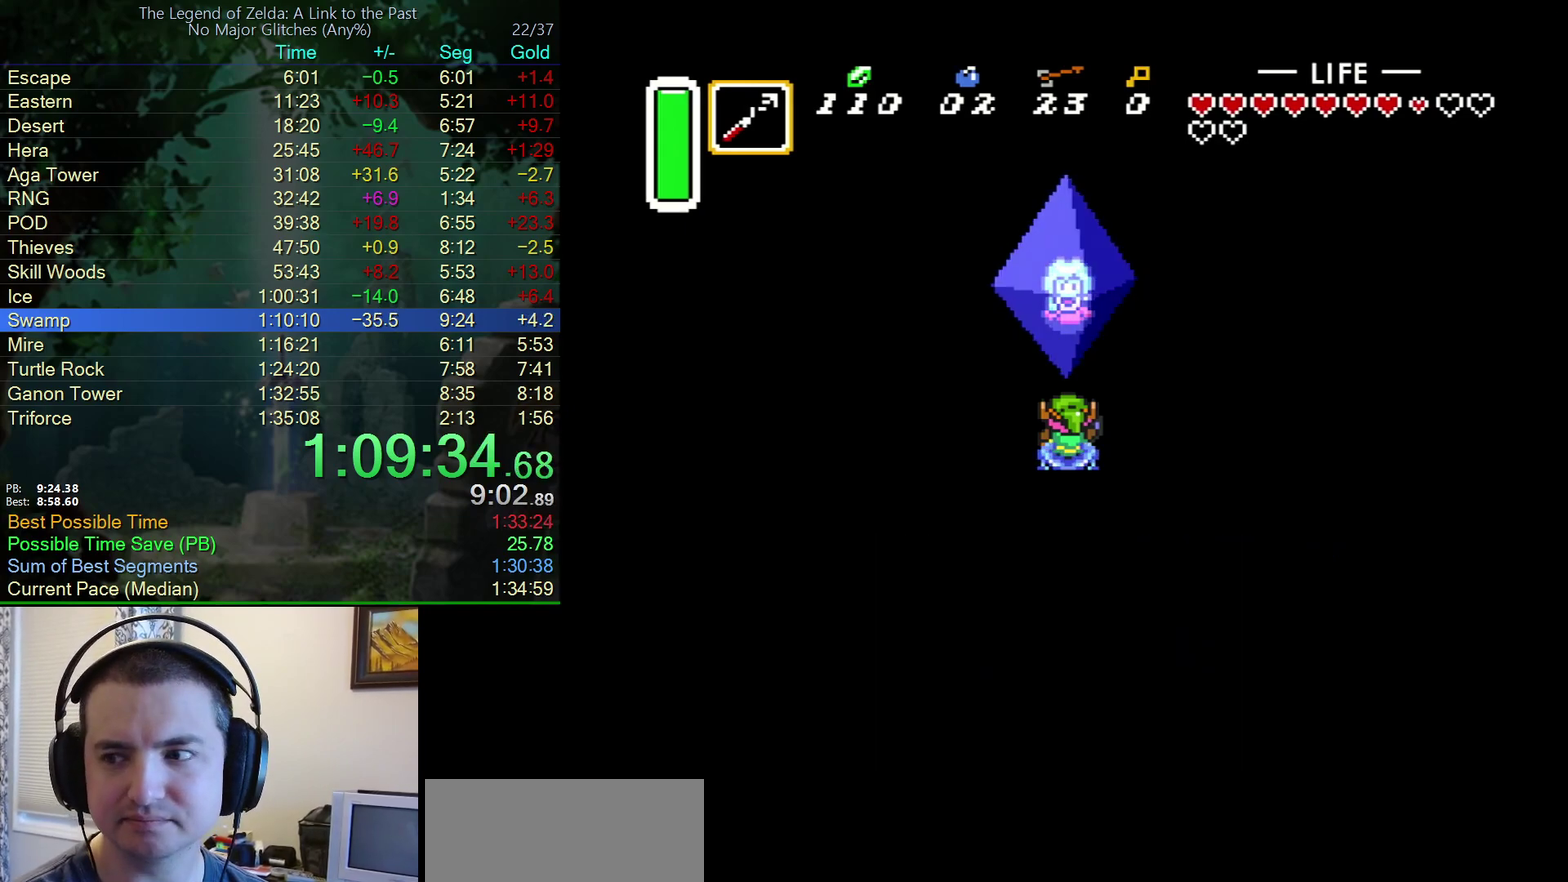
{"buttons": ["B"], "events": [[17, "B", "down"], [33, "A", "up"], [183, "A", "down"], [217, "Y", "down"], [233, "A", "up"], [283, "Y", "up"], [350, "A", "down"], [350, "B", "up"], [350, "Y", "down"], [433, "A", "up"], [433, "B", "down"], [433, "Y", "up"]]}
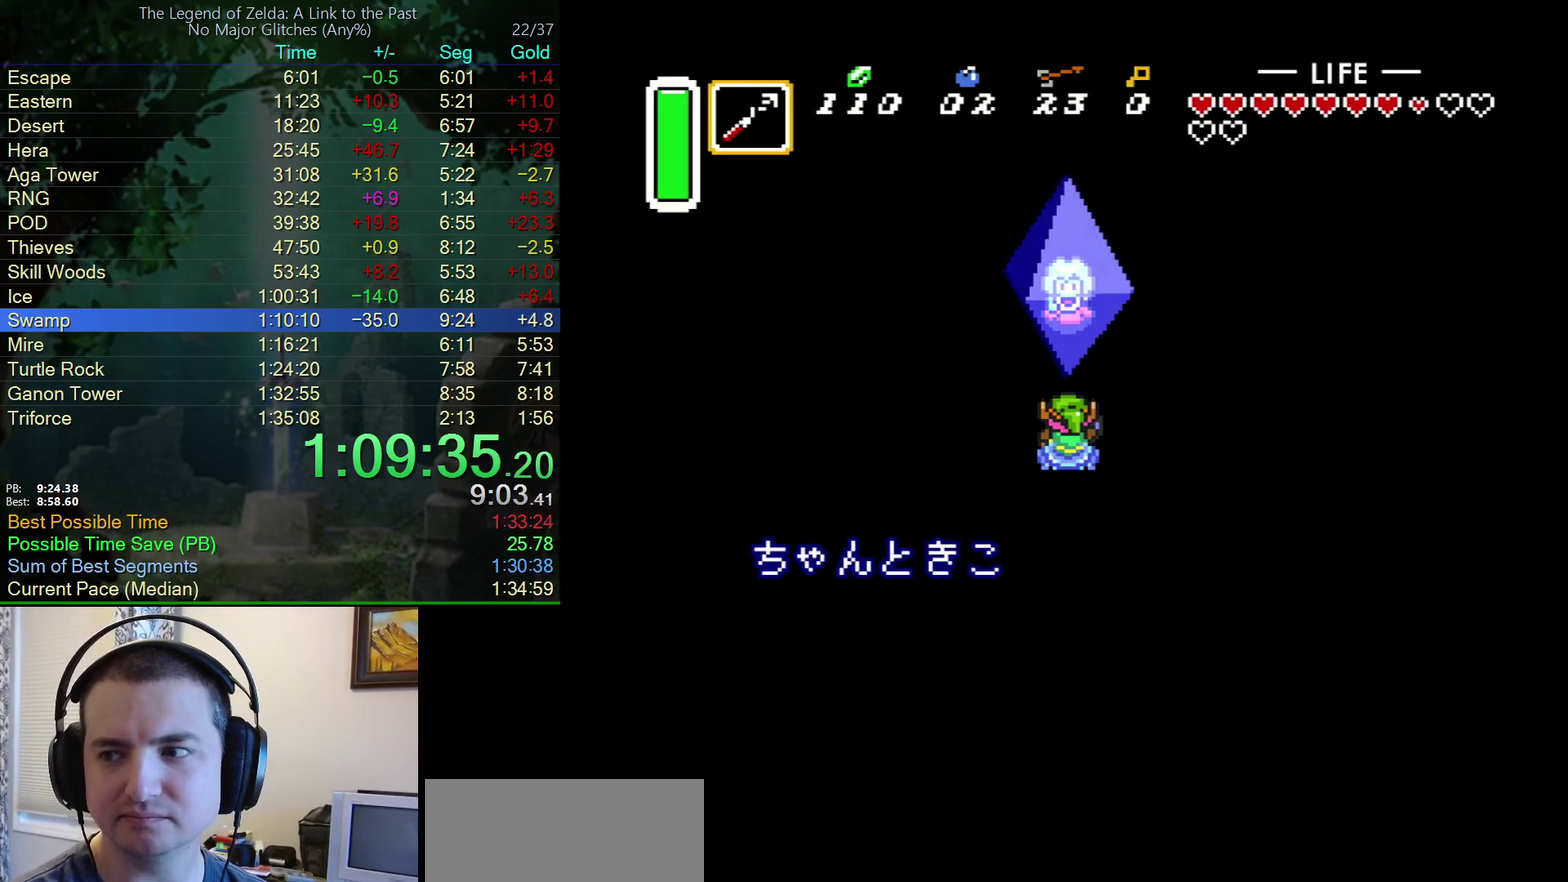
{"buttons": ["A", "Y"], "events": [[17, "Y", "down"], [33, "B", "up"], [67, "A", "down"], [83, "Y", "up"], [150, "A", "up"], [150, "B", "down"], [167, "Y", "down"], [233, "A", "down"], [233, "Y", "up"], [250, "B", "up"], [300, "Y", "down"], [350, "A", "up"], [350, "B", "down"], [467, "A", "down"], [467, "B", "up"]]}
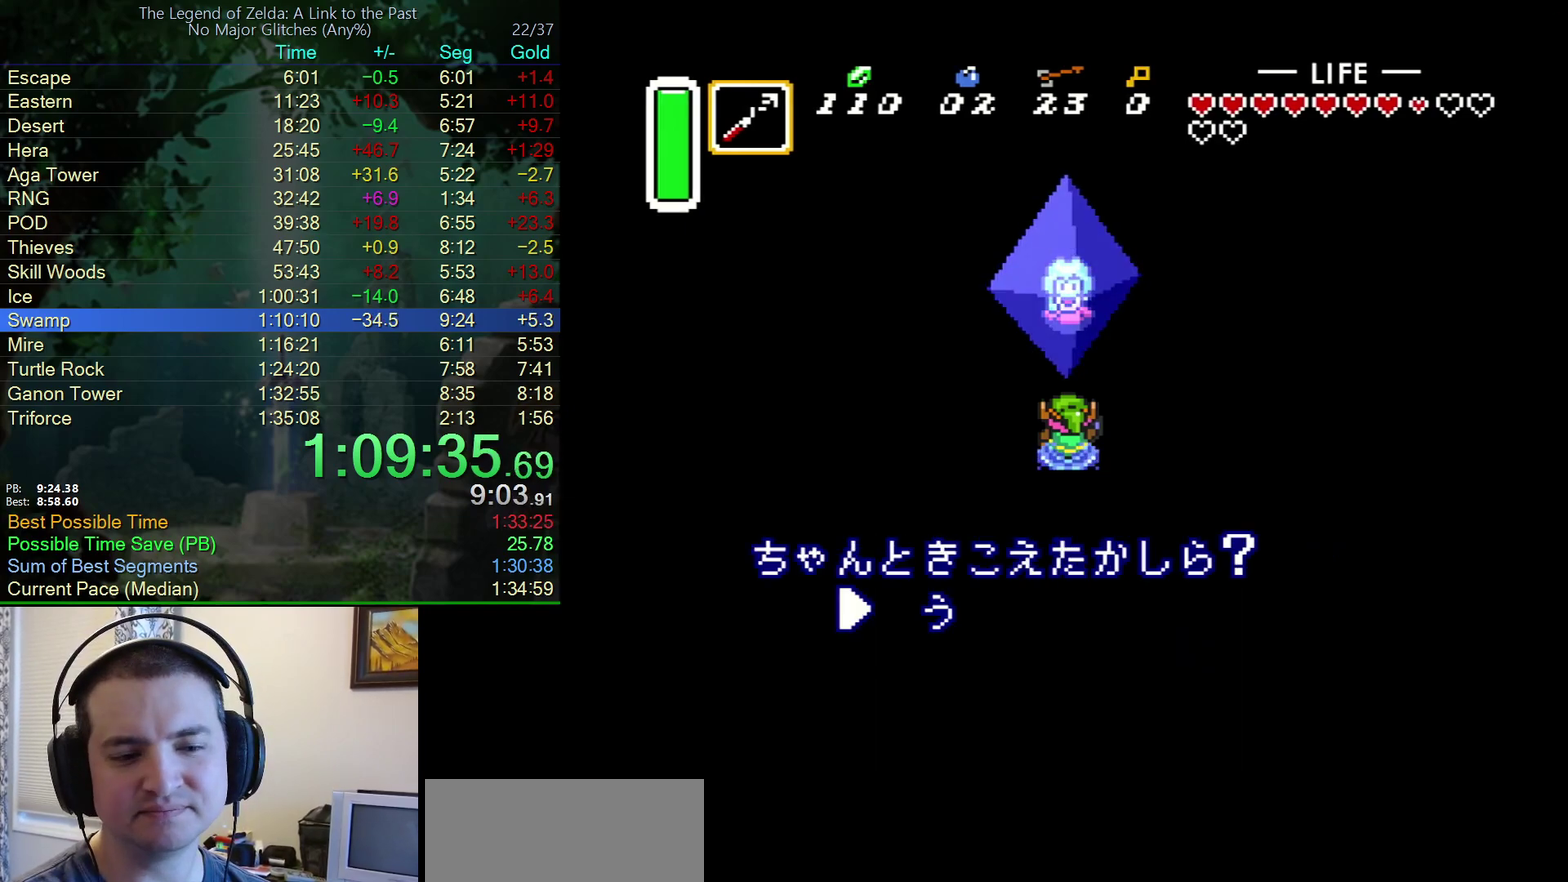
{"buttons": ["B"], "events": [[33, "B", "down"], [33, "Y", "up"], [50, "A", "up"], [100, "Y", "down"], [133, "B", "up"], [167, "A", "down"], [167, "Y", "up"], [217, "B", "down"], [250, "A", "up"], [250, "Y", "down"], [333, "Y", "up"], [350, "A", "down"], [350, "B", "up"], [433, "B", "down"], [450, "A", "up"]]}
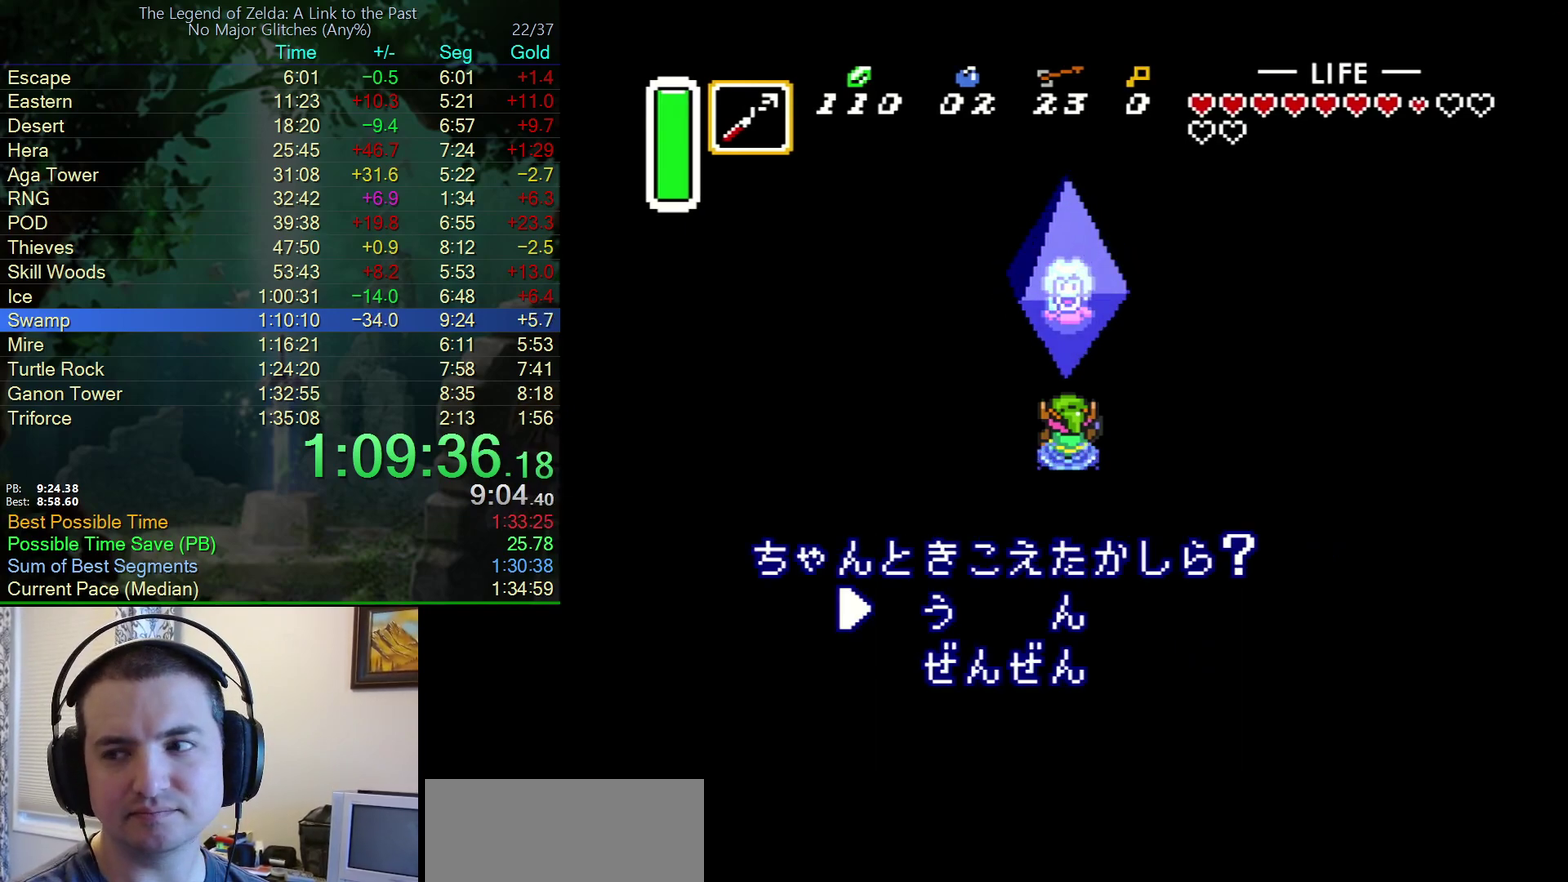
{"buttons": ["A", "B", "Y"], "events": [[33, "B", "up"], [33, "Y", "down"], [50, "A", "down"], [100, "Y", "up"], [117, "B", "down"], [133, "A", "up"], [183, "Y", "down"], [217, "B", "up"], [233, "A", "down"], [283, "Y", "up"], [317, "A", "up"], [317, "B", "down"], [333, "Y", "down"], [417, "B", "up"], [417, "Y", "up"], [450, "A", "down"], [483, "B", "down"], [483, "Y", "down"]]}
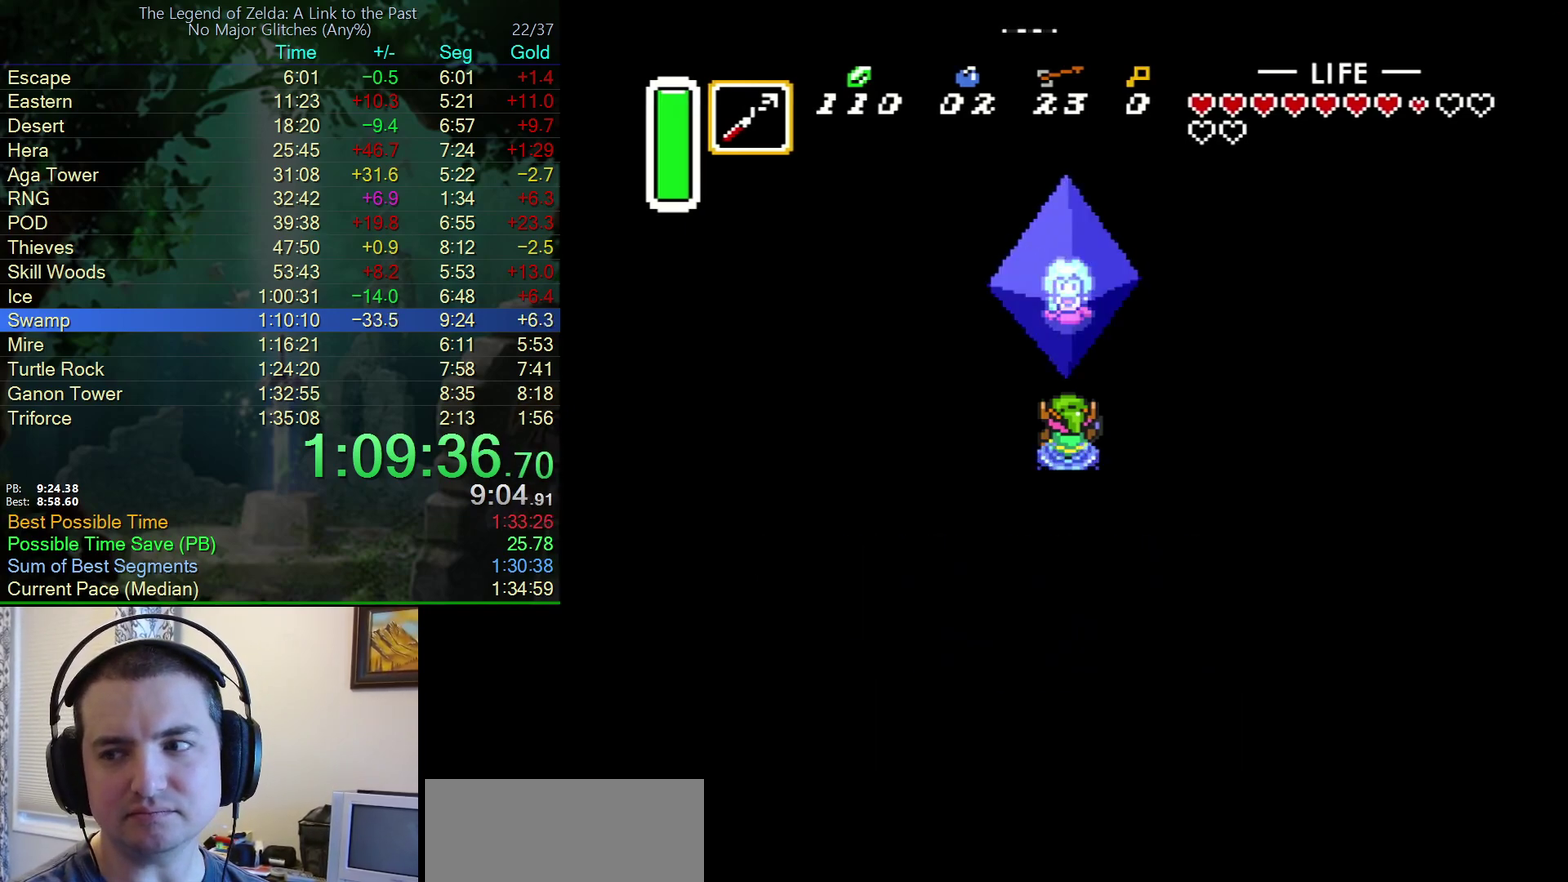
{"buttons": ["B"], "events": [[17, "A", "up"], [67, "Y", "up"], [300, "Y", "down"], [333, "B", "up"], [367, "A", "down"], [383, "Y", "up"], [433, "B", "down"], [467, "A", "up"]]}
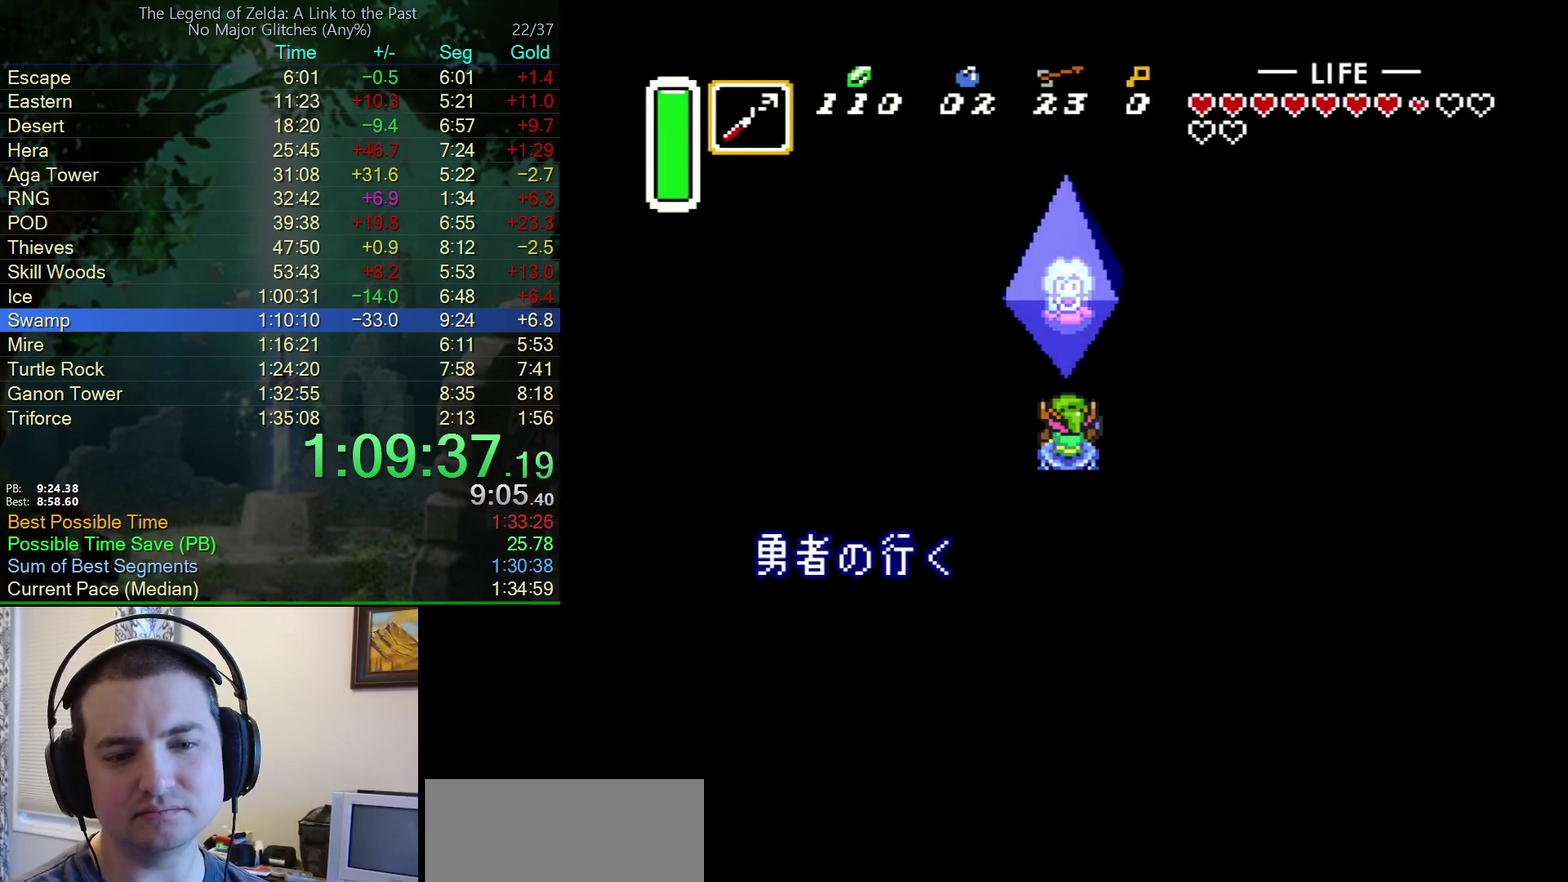
{"buttons": [], "events": [[17, "B", "up"]]}
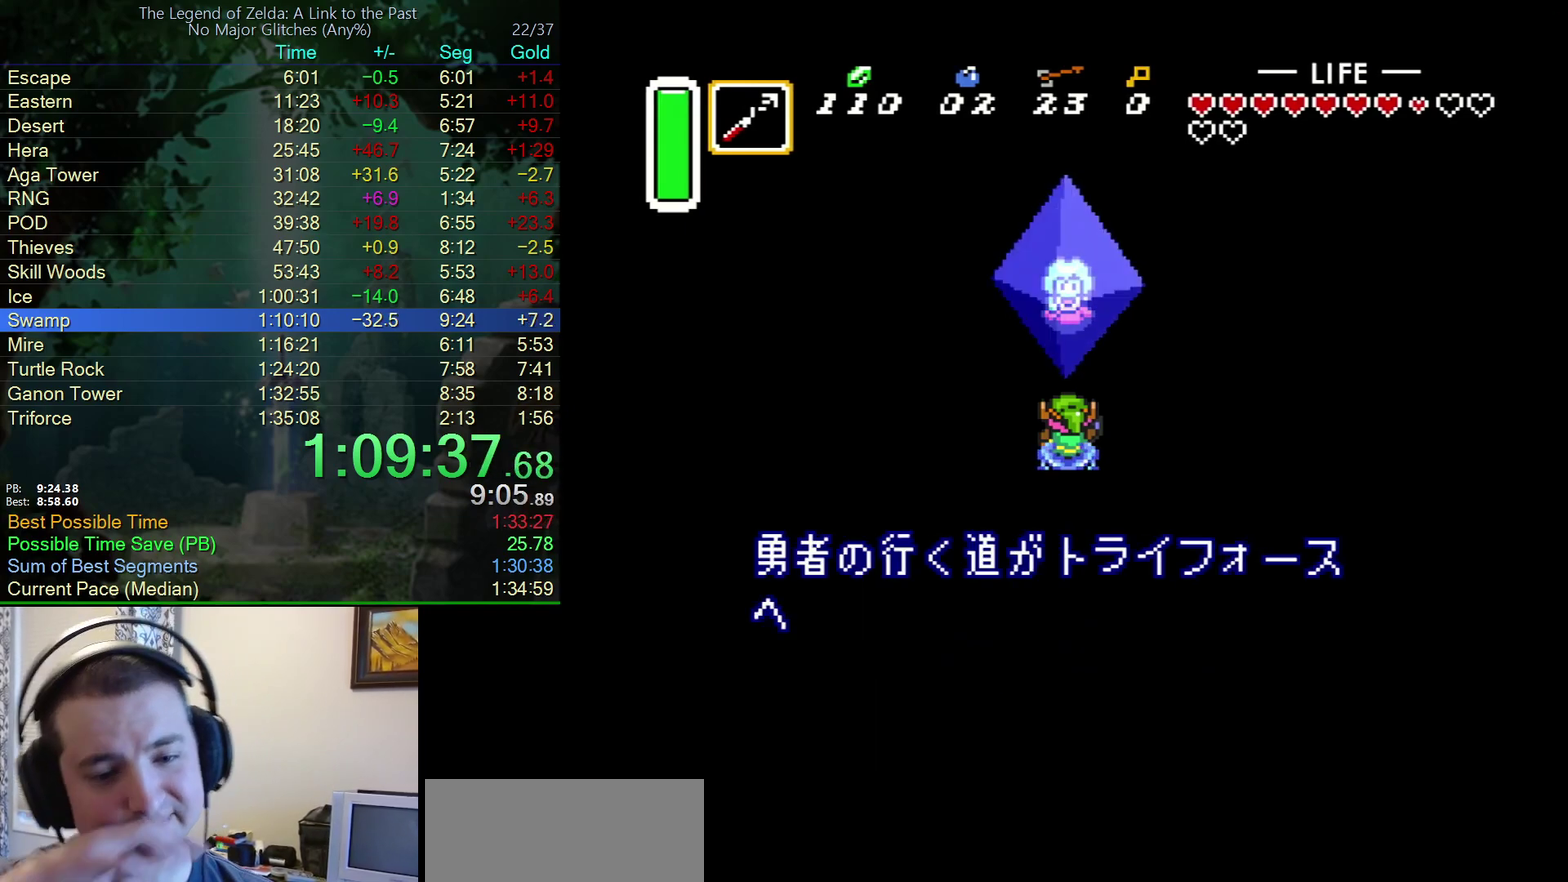
{"buttons": ["Y"], "events": [[433, "Y", "down"]]}
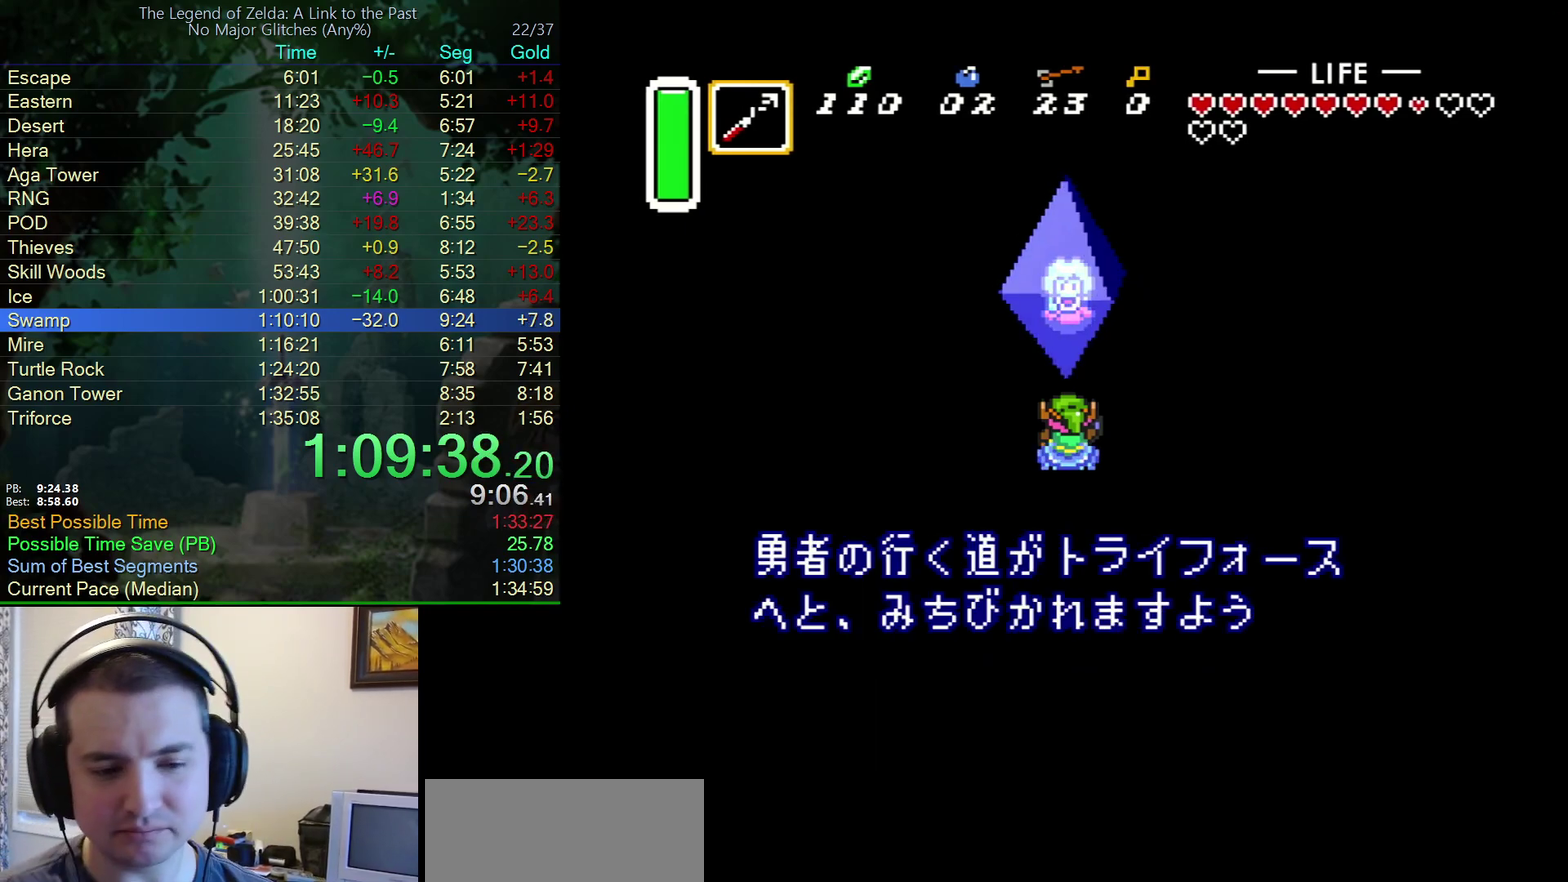
{"buttons": ["B"], "events": [[33, "Y", "up"], [133, "Y", "down"], [233, "Y", "up"], [267, "B", "down"], [317, "Y", "down"], [367, "A", "down"], [367, "B", "up"], [367, "Y", "up"], [417, "B", "down"], [433, "A", "up"]]}
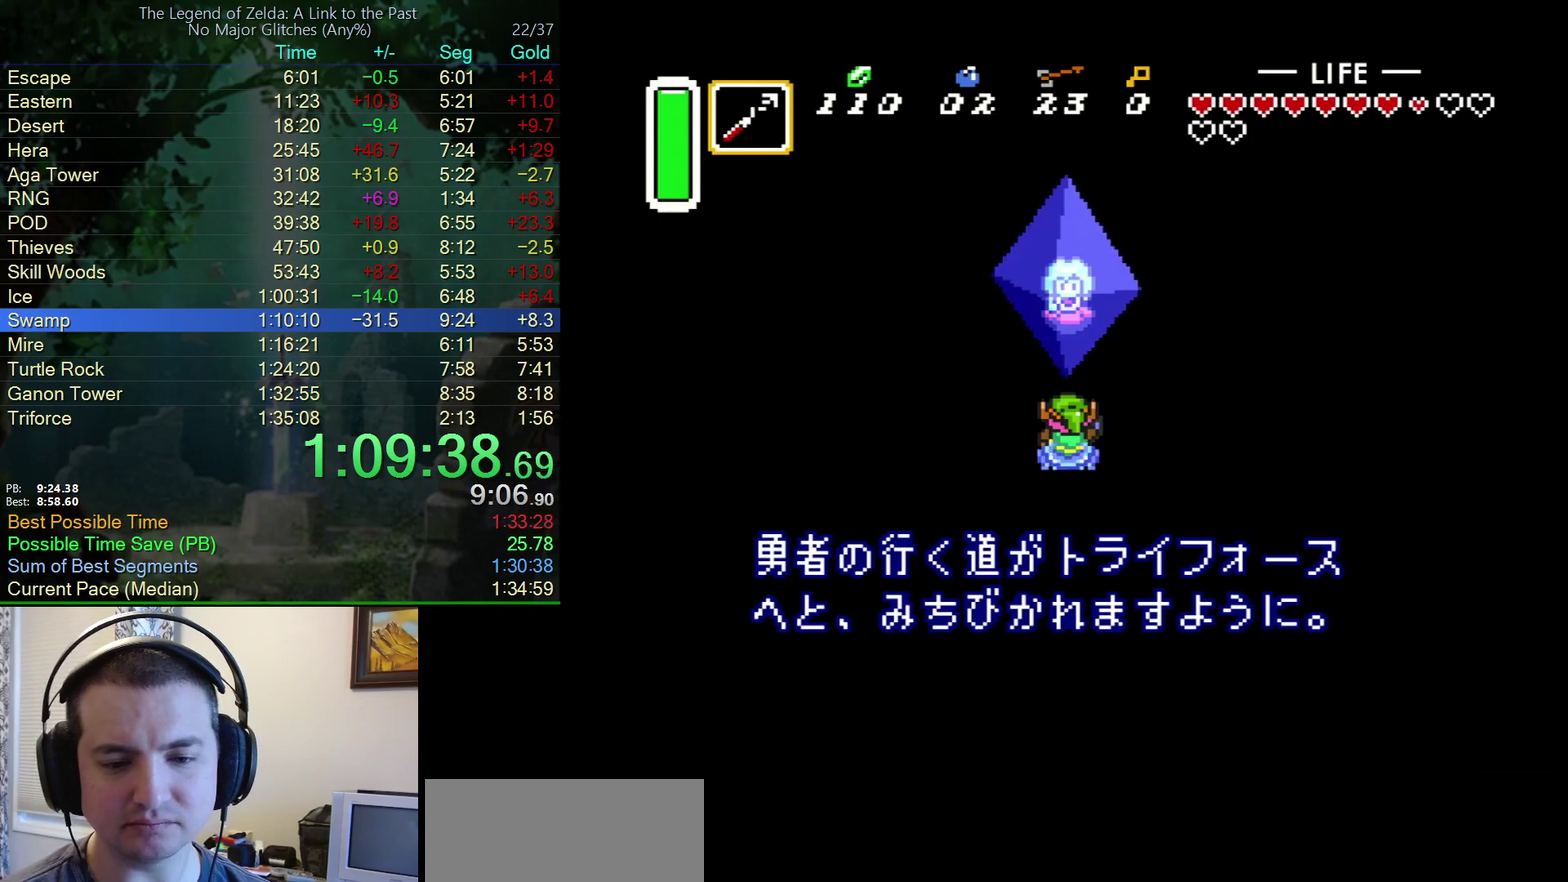
{"buttons": ["B", "Y"], "events": [[33, "A", "down"], [33, "B", "up"], [67, "Y", "down"], [117, "A", "up"], [117, "B", "down"], [150, "Y", "up"], [217, "A", "down"], [217, "B", "up"], [233, "Y", "down"], [283, "B", "down"], [283, "Y", "up"], [300, "A", "up"], [367, "Y", "down"], [400, "A", "down"], [400, "B", "up"], [417, "Y", "up"], [467, "B", "down"], [483, "A", "up"], [500, "Y", "down"]]}
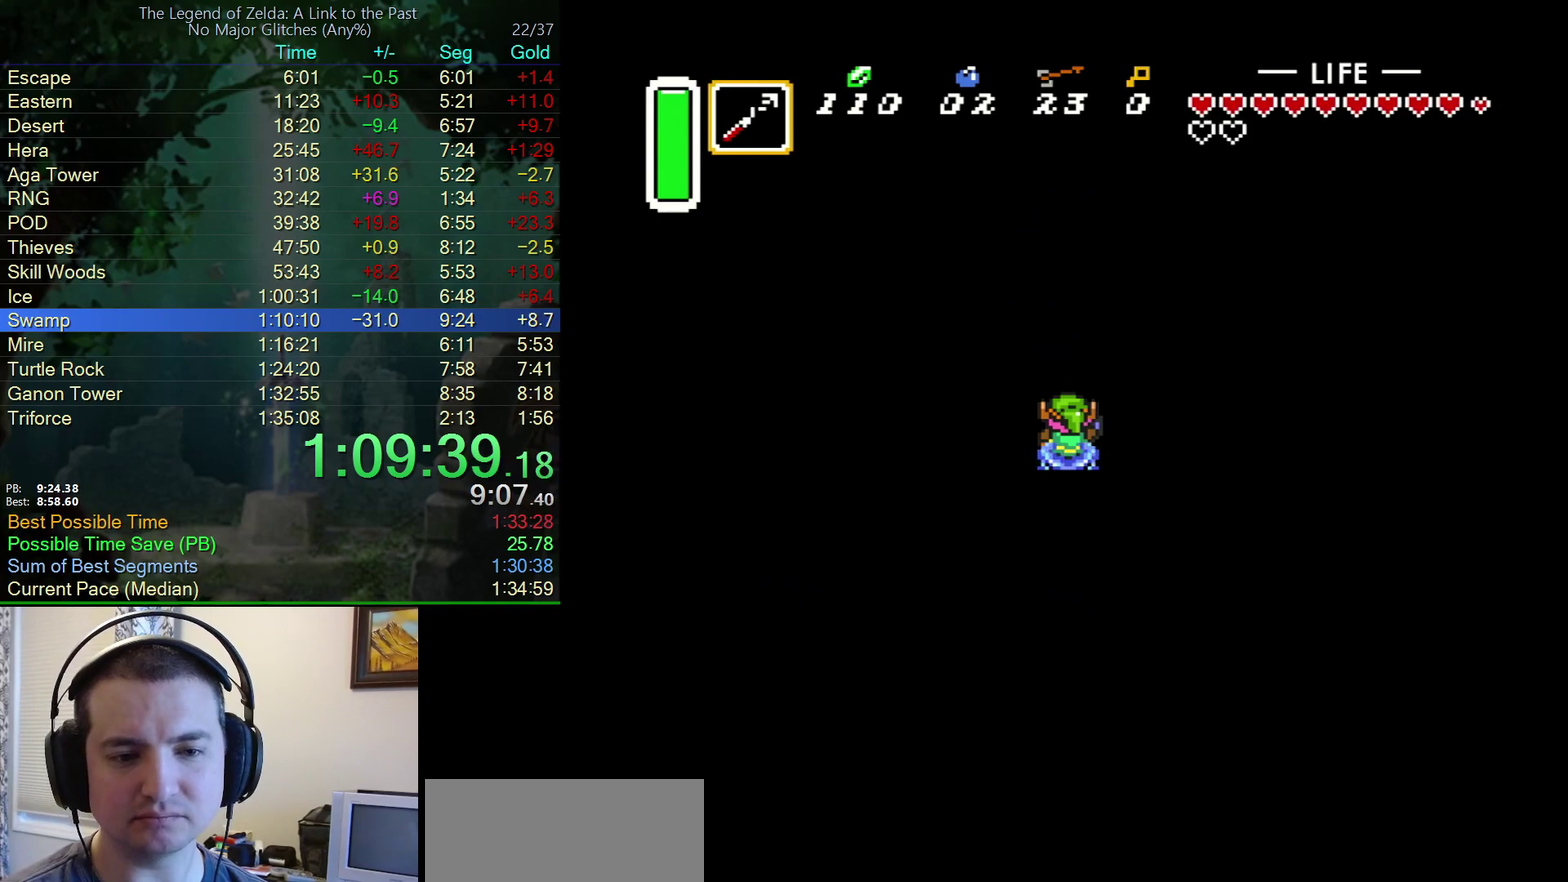
{"buttons": [], "events": [[50, "Y", "up"], [67, "A", "down"], [67, "B", "up"], [117, "Y", "down"], [150, "A", "up"], [167, "B", "down"], [167, "Y", "up"], [233, "B", "up"]]}